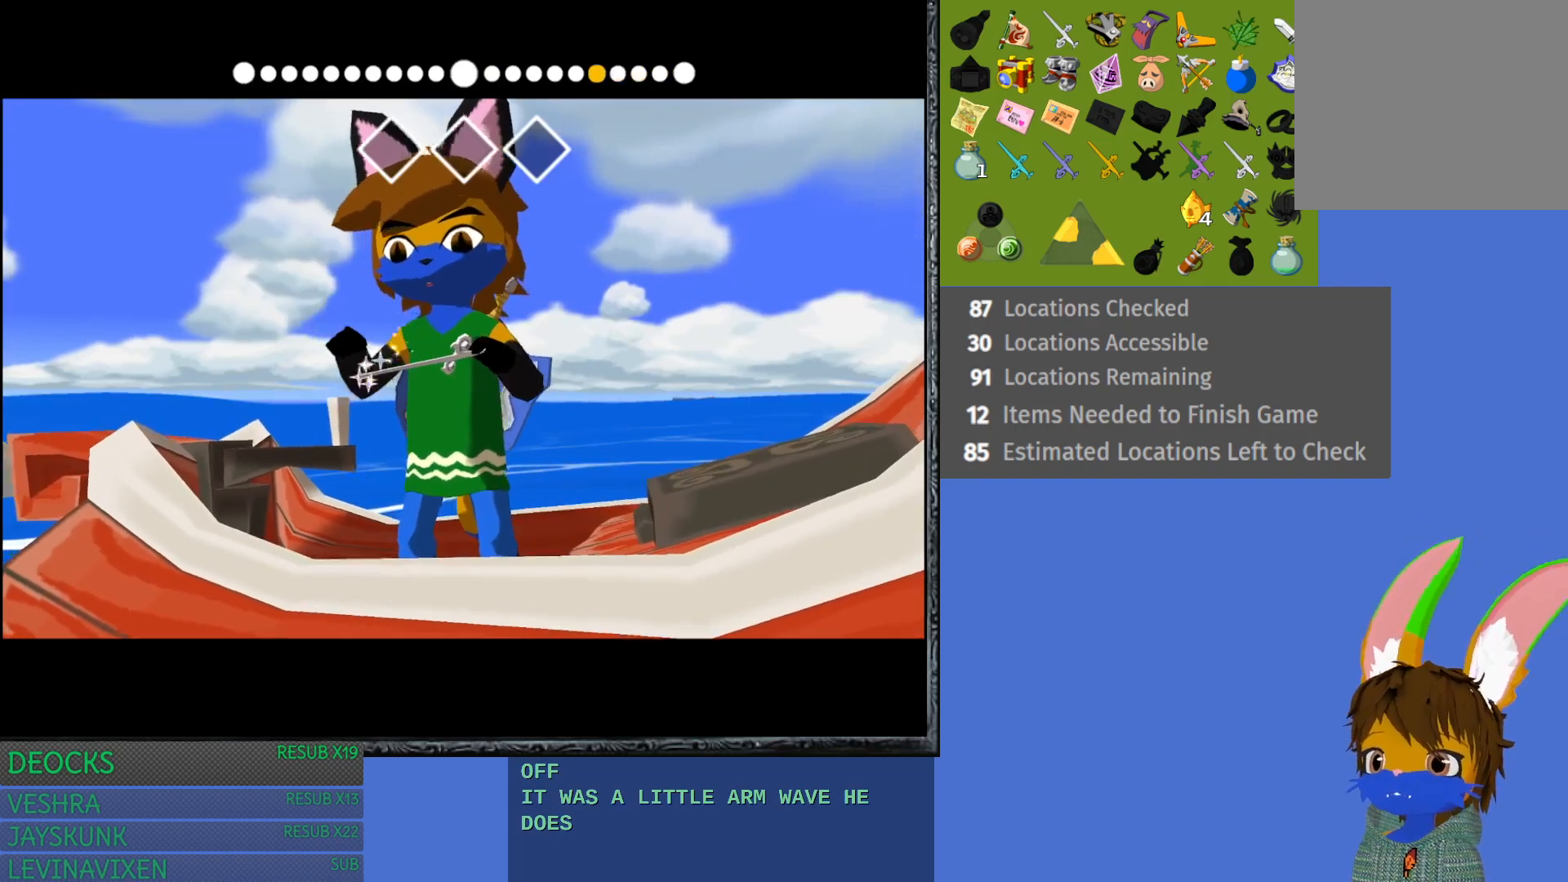
Gameplay with a controller (PlayStation layout); each line is a JSON object with the inputs held at the frame after it. "events" lists button and stick changes between this image and that frame as [ms after this image, input, new state], when the widget could be followed in between. Not read: L3 R3.
{"buttons": [], "left_stick": "left", "right_stick": "center", "events": [[167, "left_stick", "down-left"], [217, "left_stick", "left"]]}
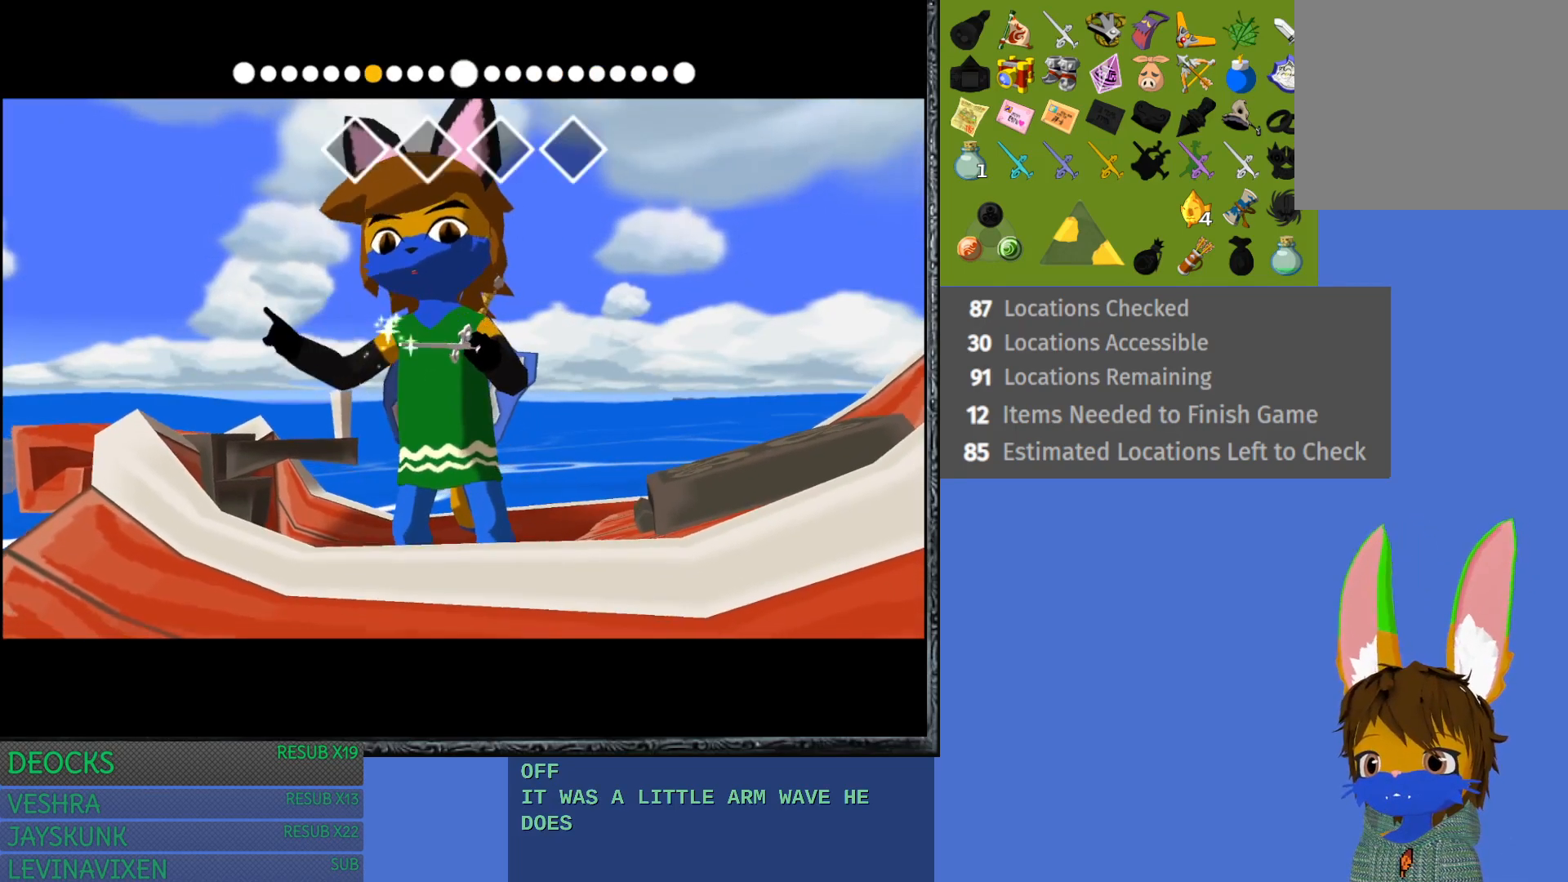
{"buttons": [], "left_stick": "left", "right_stick": "down", "events": [[133, "right_stick", "down"]]}
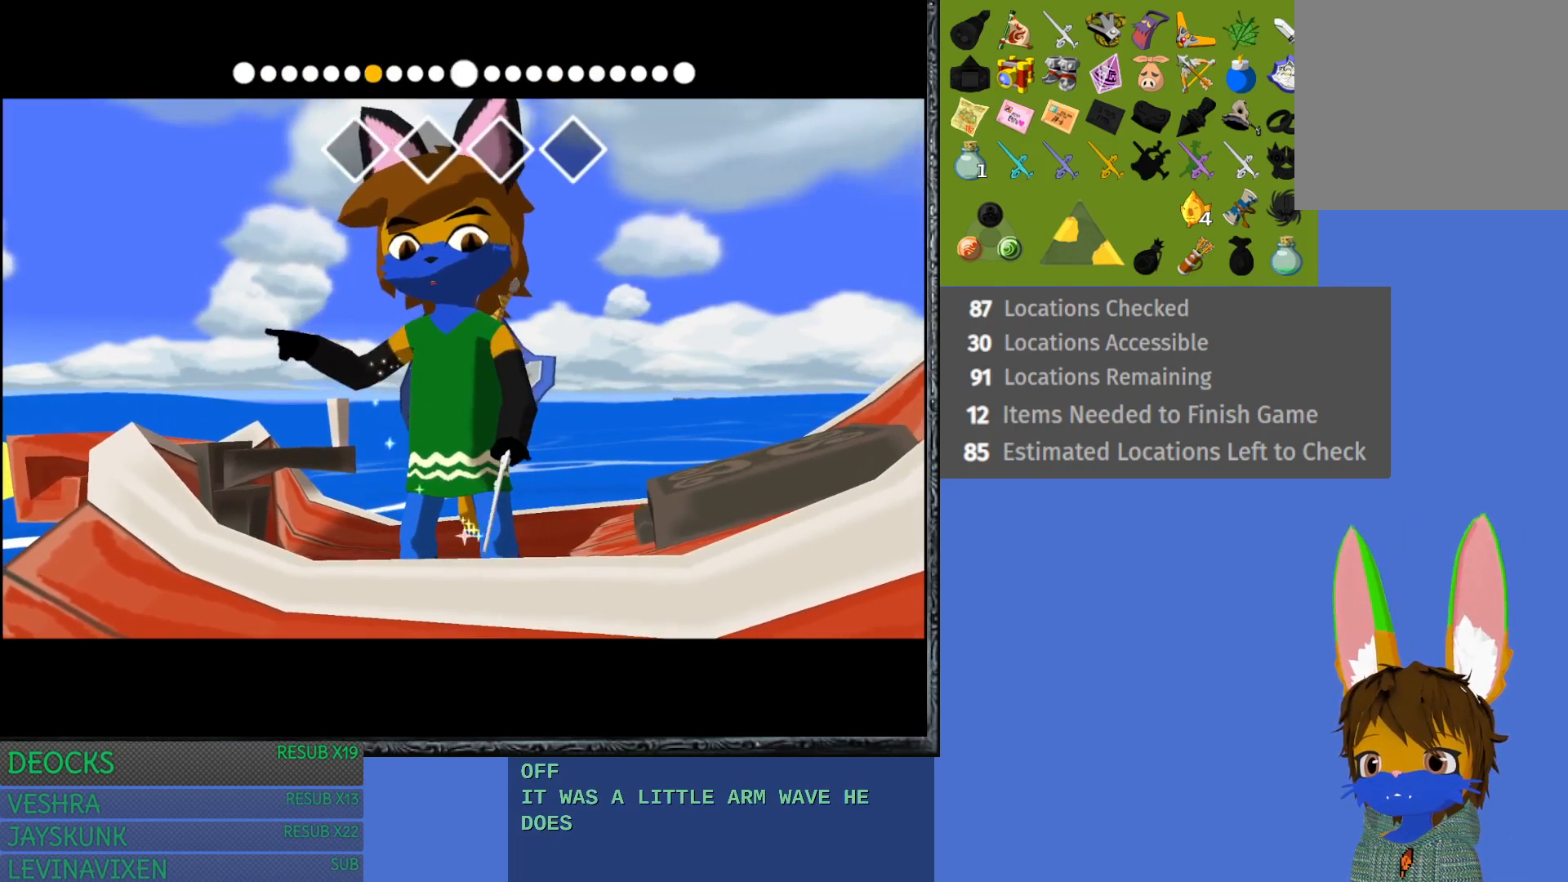
{"buttons": [], "left_stick": "left", "right_stick": "down", "events": []}
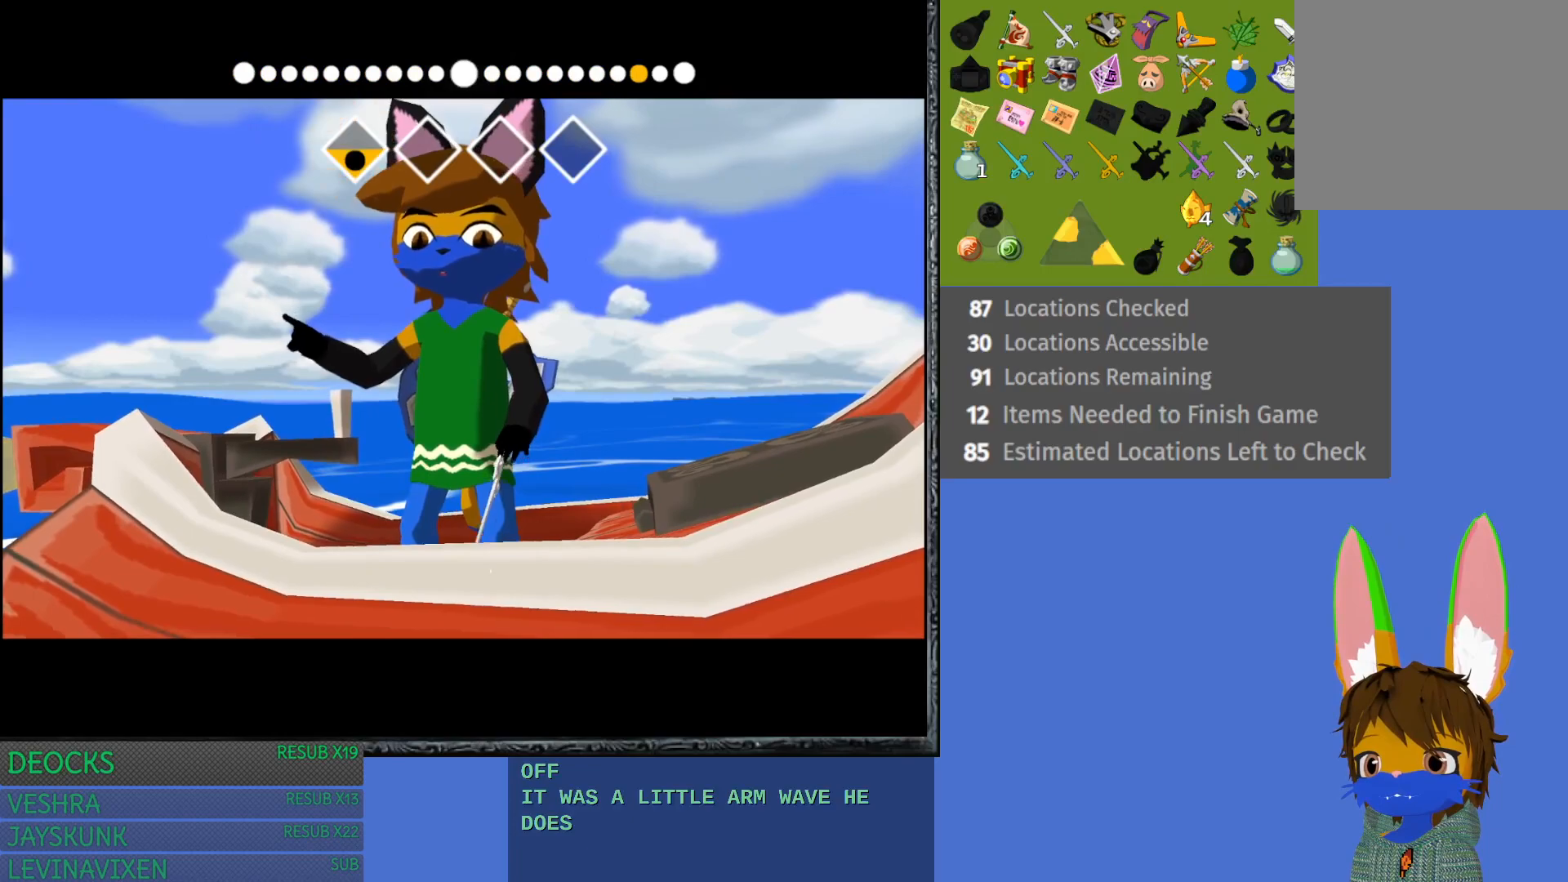
{"buttons": [], "left_stick": "left", "right_stick": "right", "events": [[33, "right_stick", "down-right"], [467, "right_stick", "right"]]}
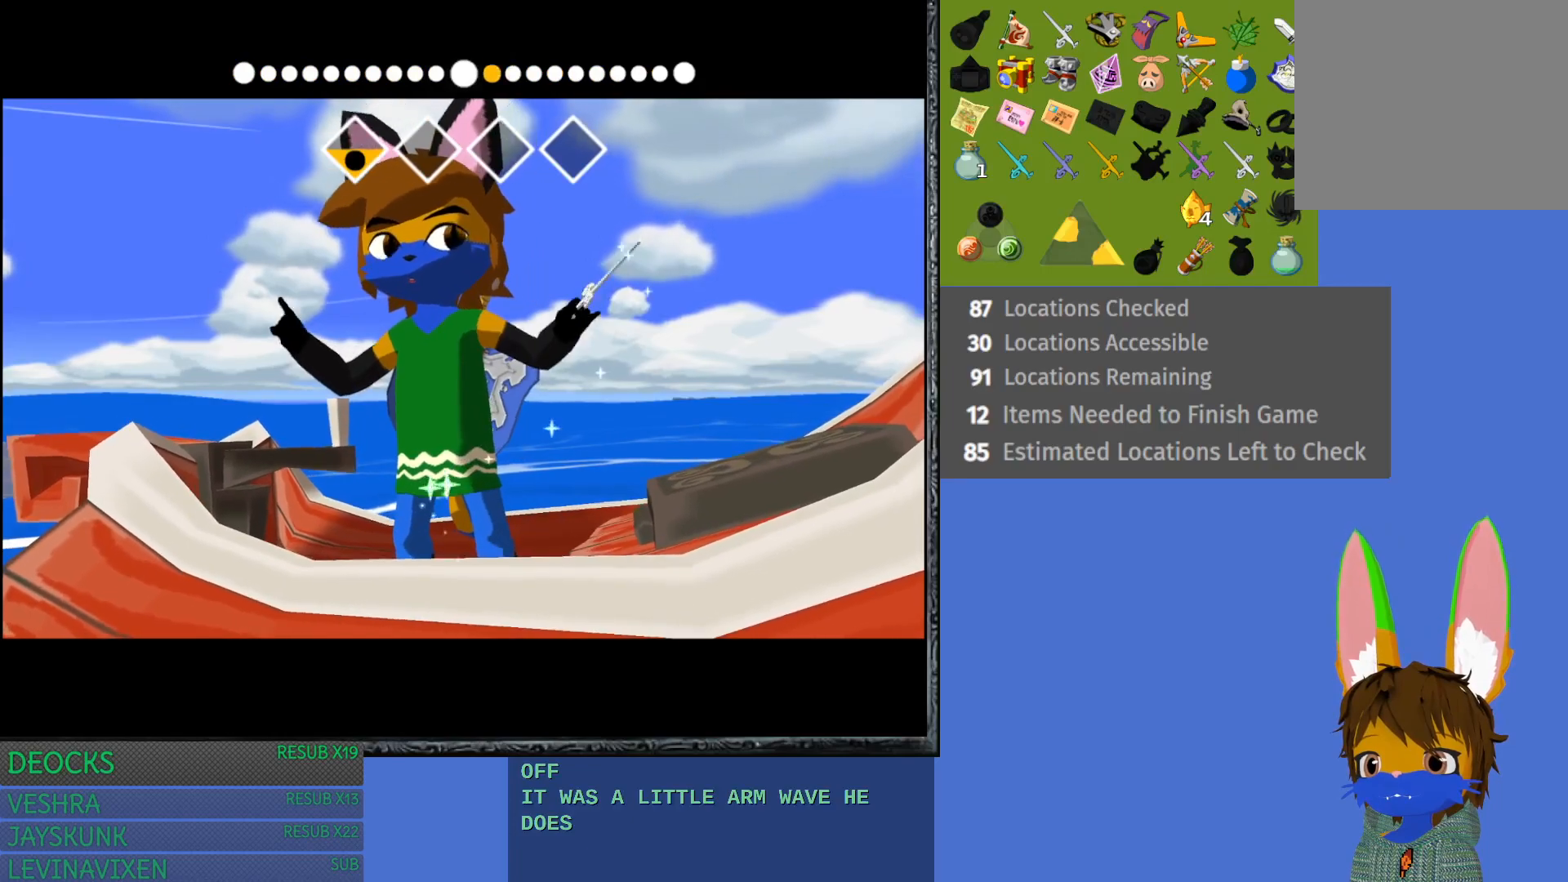
{"buttons": [], "left_stick": "left", "right_stick": "left", "events": [[367, "right_stick", "center"], [450, "right_stick", "left"]]}
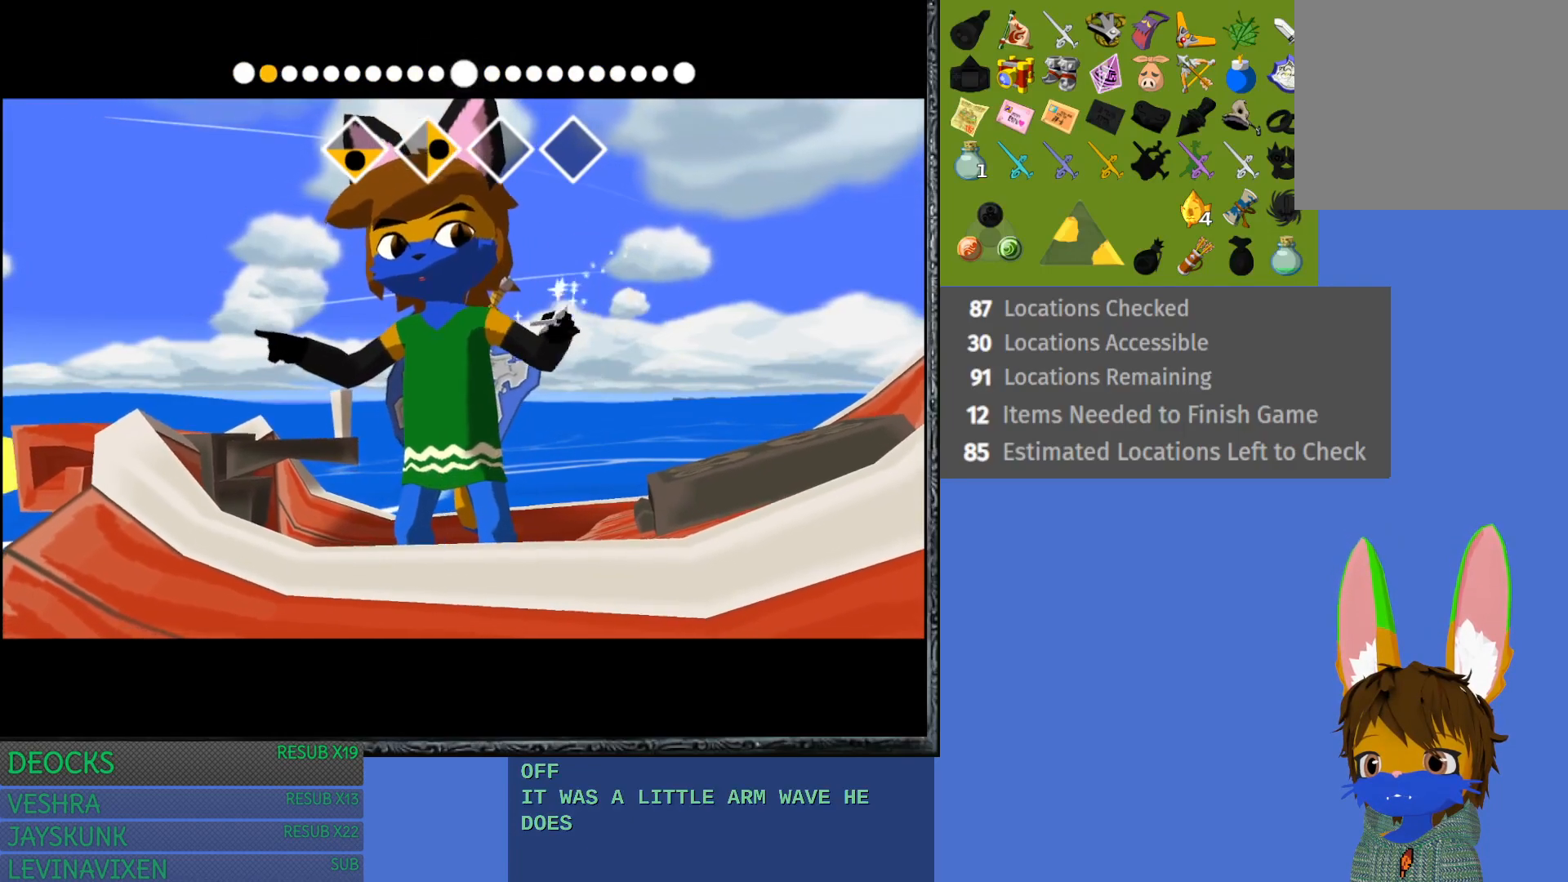
{"buttons": [], "left_stick": "left", "right_stick": "left", "events": []}
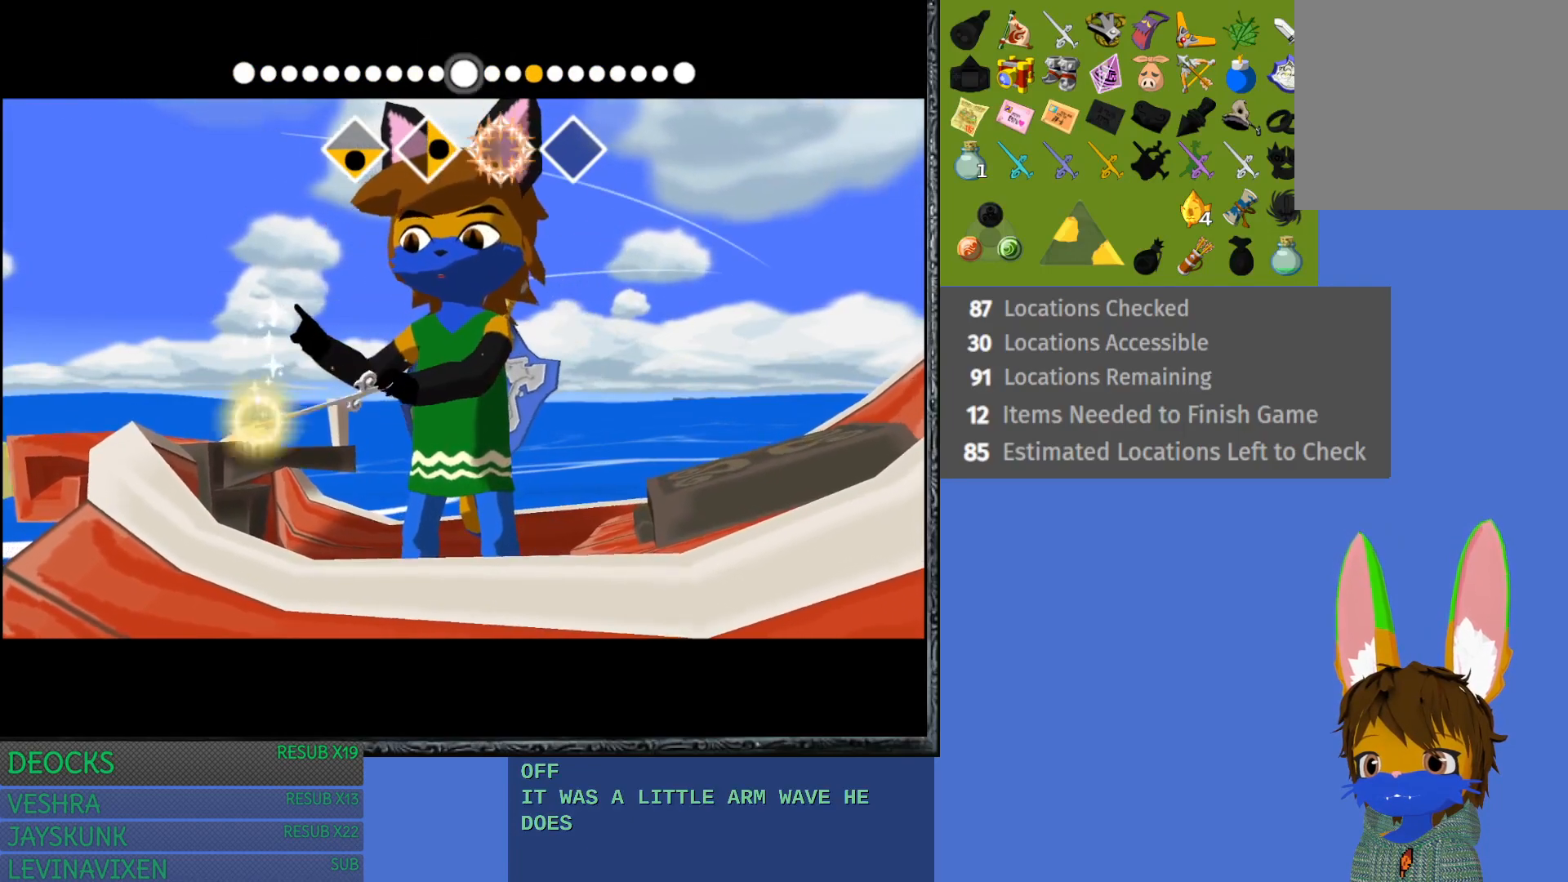
{"buttons": [], "left_stick": "left", "right_stick": "up", "events": [[117, "right_stick", "center"], [350, "right_stick", "up"]]}
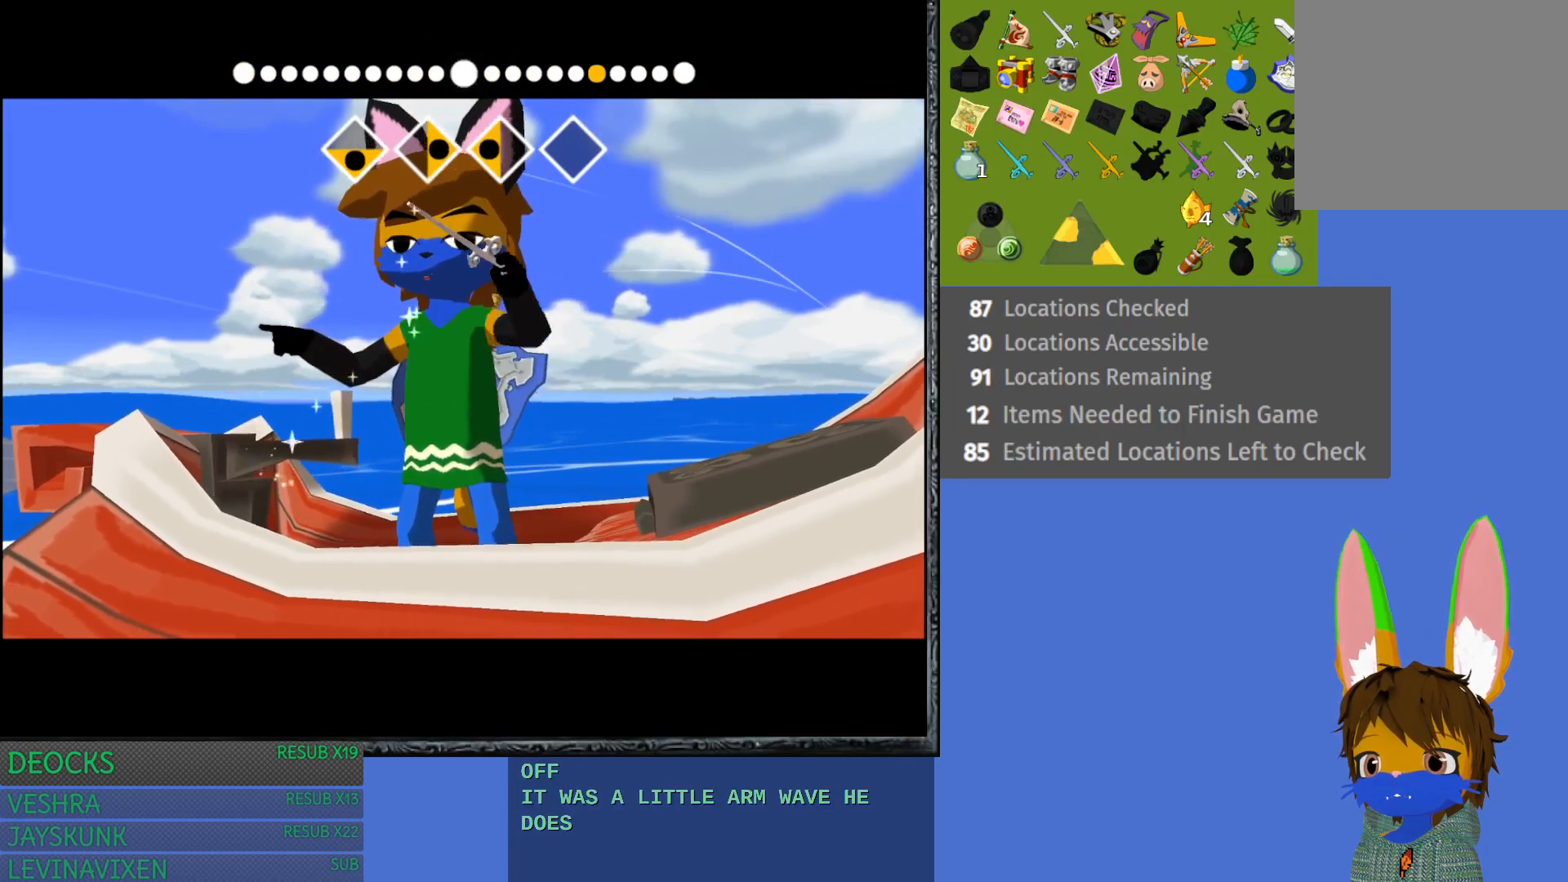
{"buttons": [], "left_stick": "left", "right_stick": "up", "events": []}
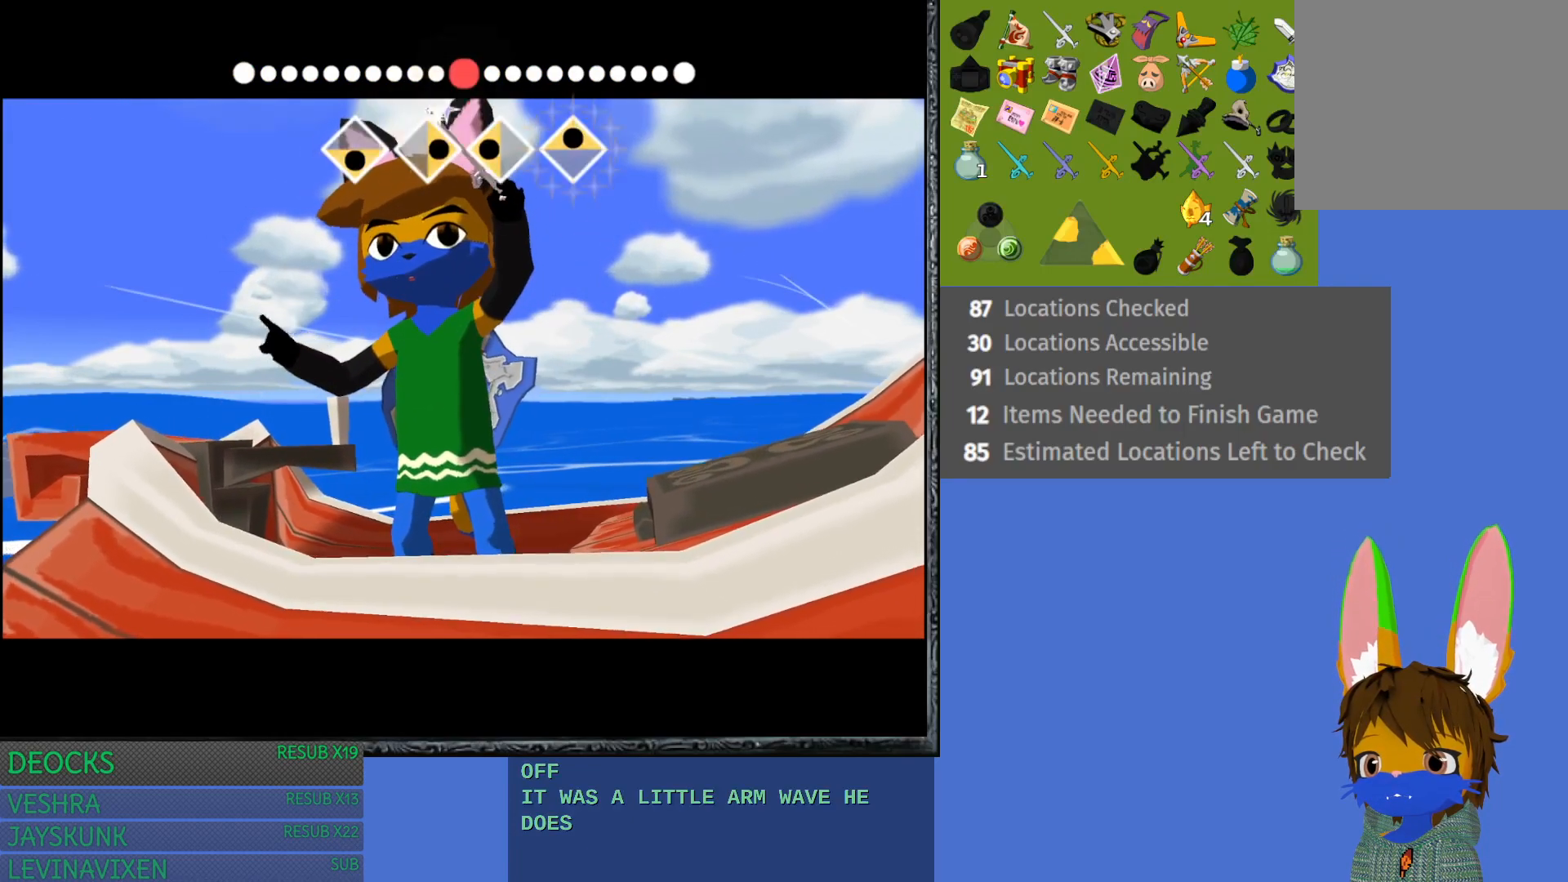
{"buttons": [], "left_stick": "center", "right_stick": "center", "events": [[300, "right_stick", "center"], [467, "left_stick", "center"]]}
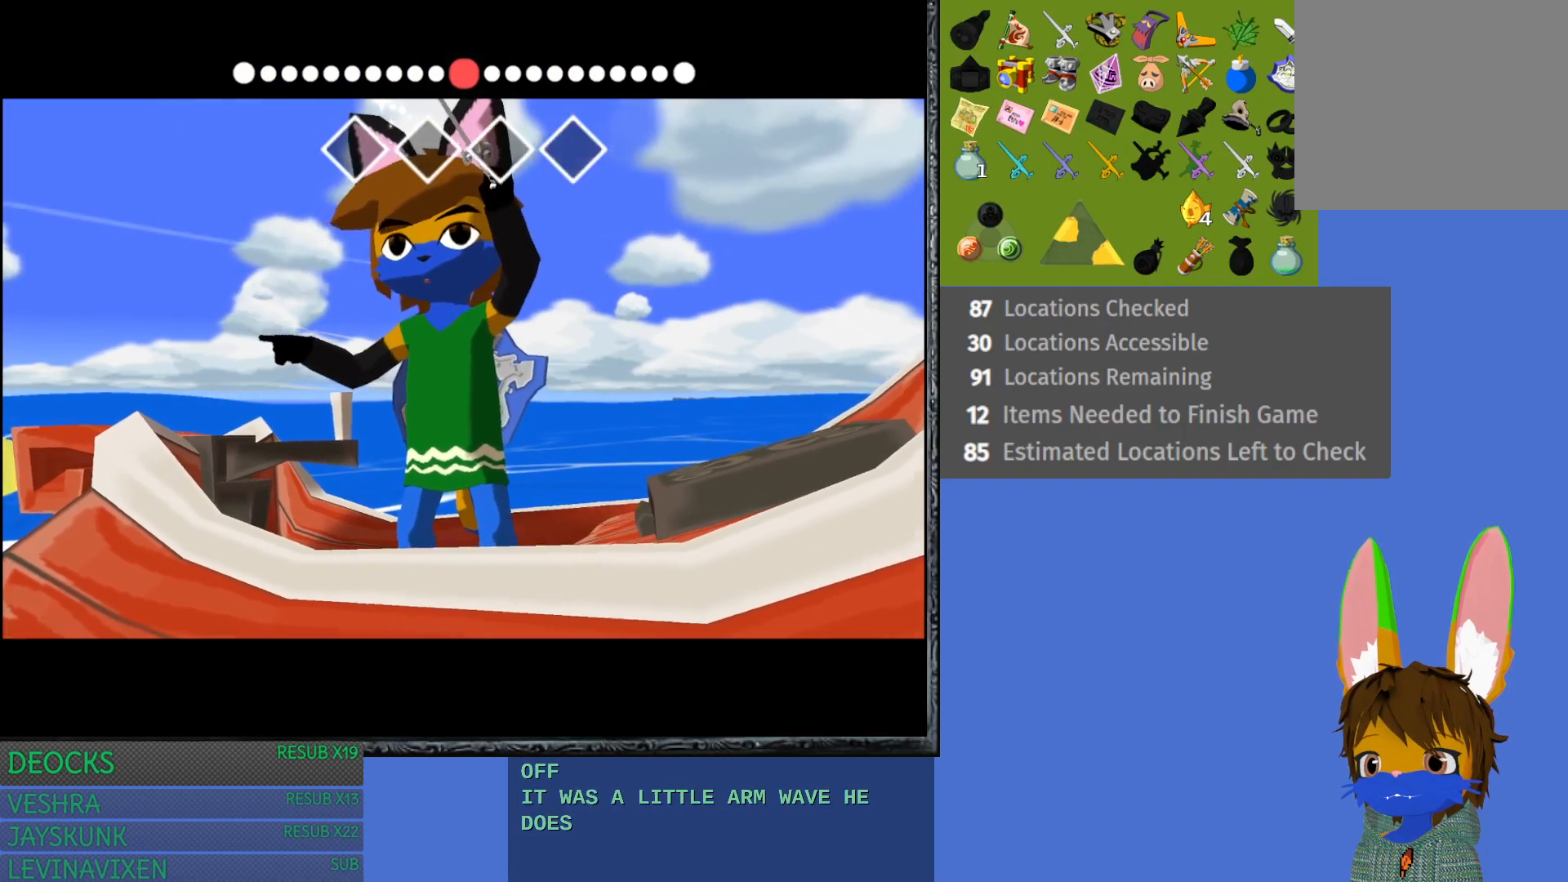
{"buttons": [], "left_stick": "center", "right_stick": "center", "events": []}
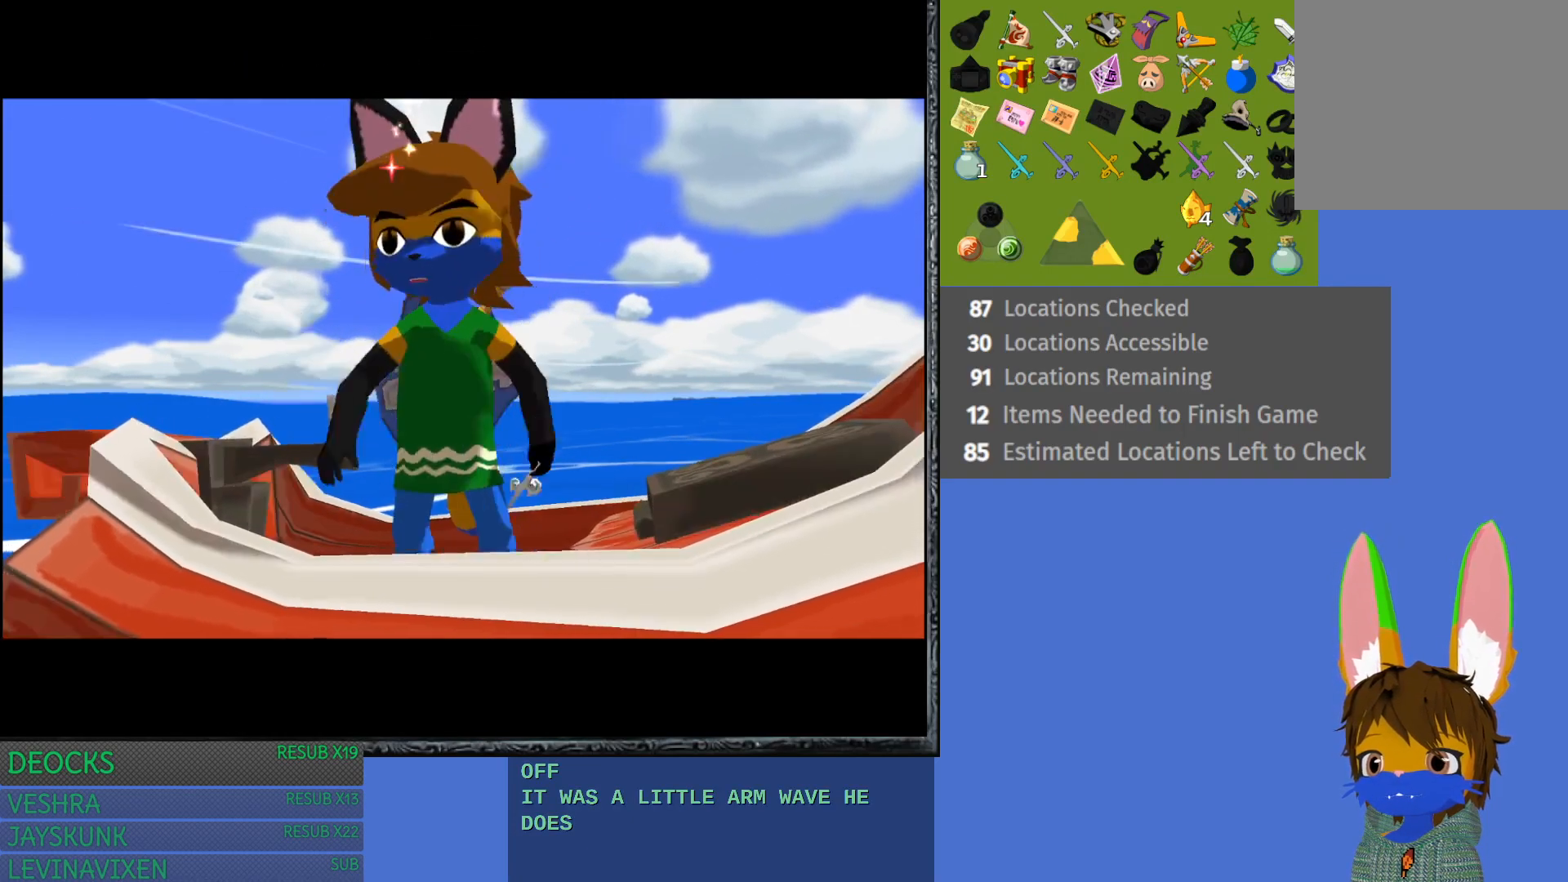
{"buttons": [], "left_stick": "center", "right_stick": "center", "events": []}
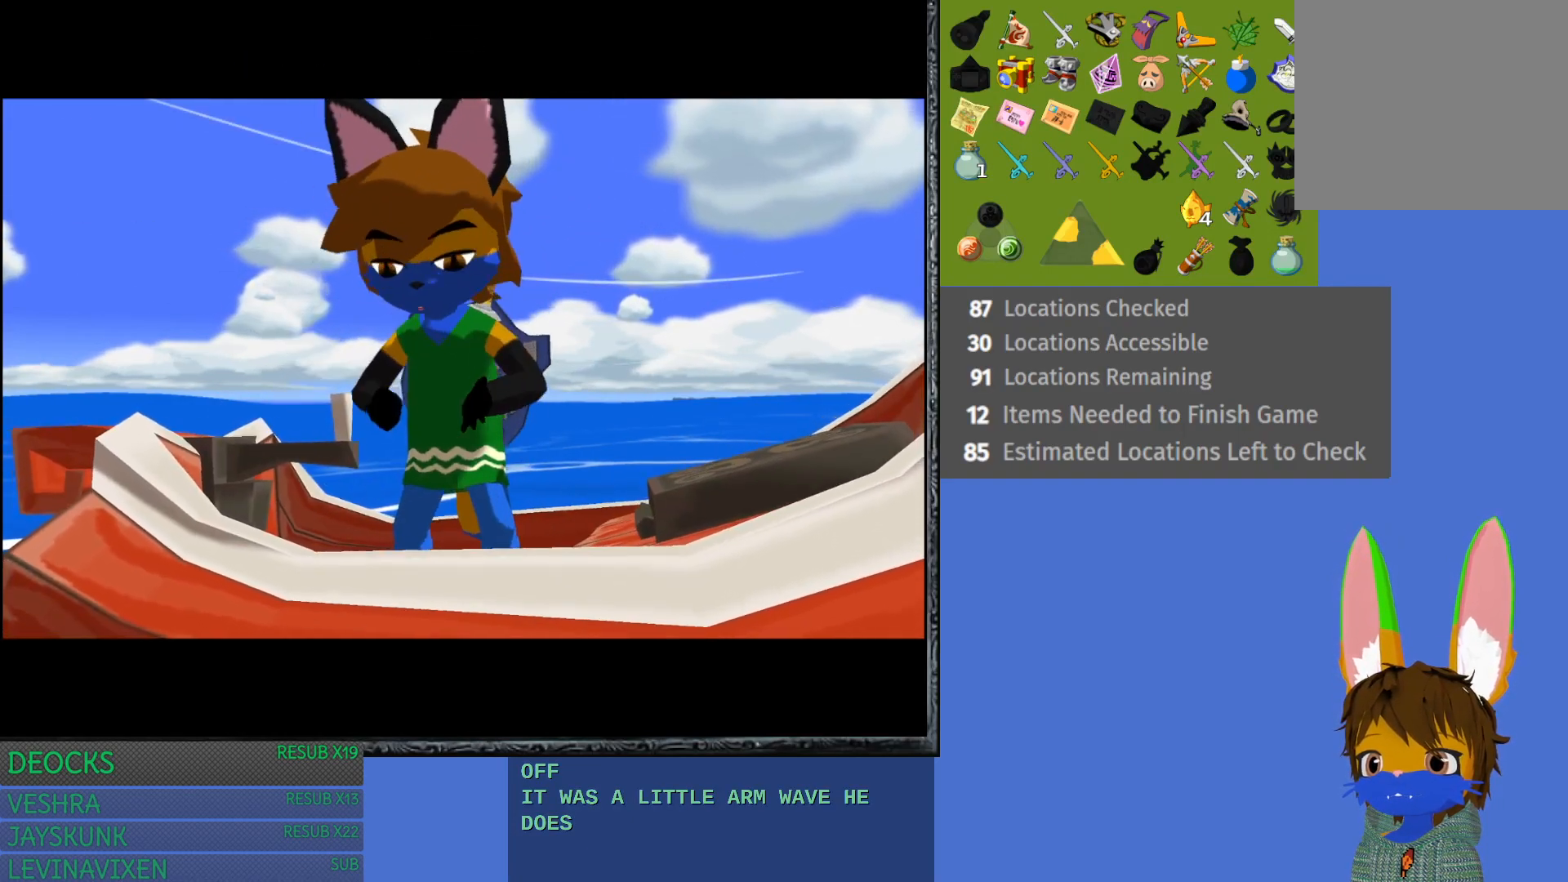
{"buttons": [], "left_stick": "center", "right_stick": "center", "events": []}
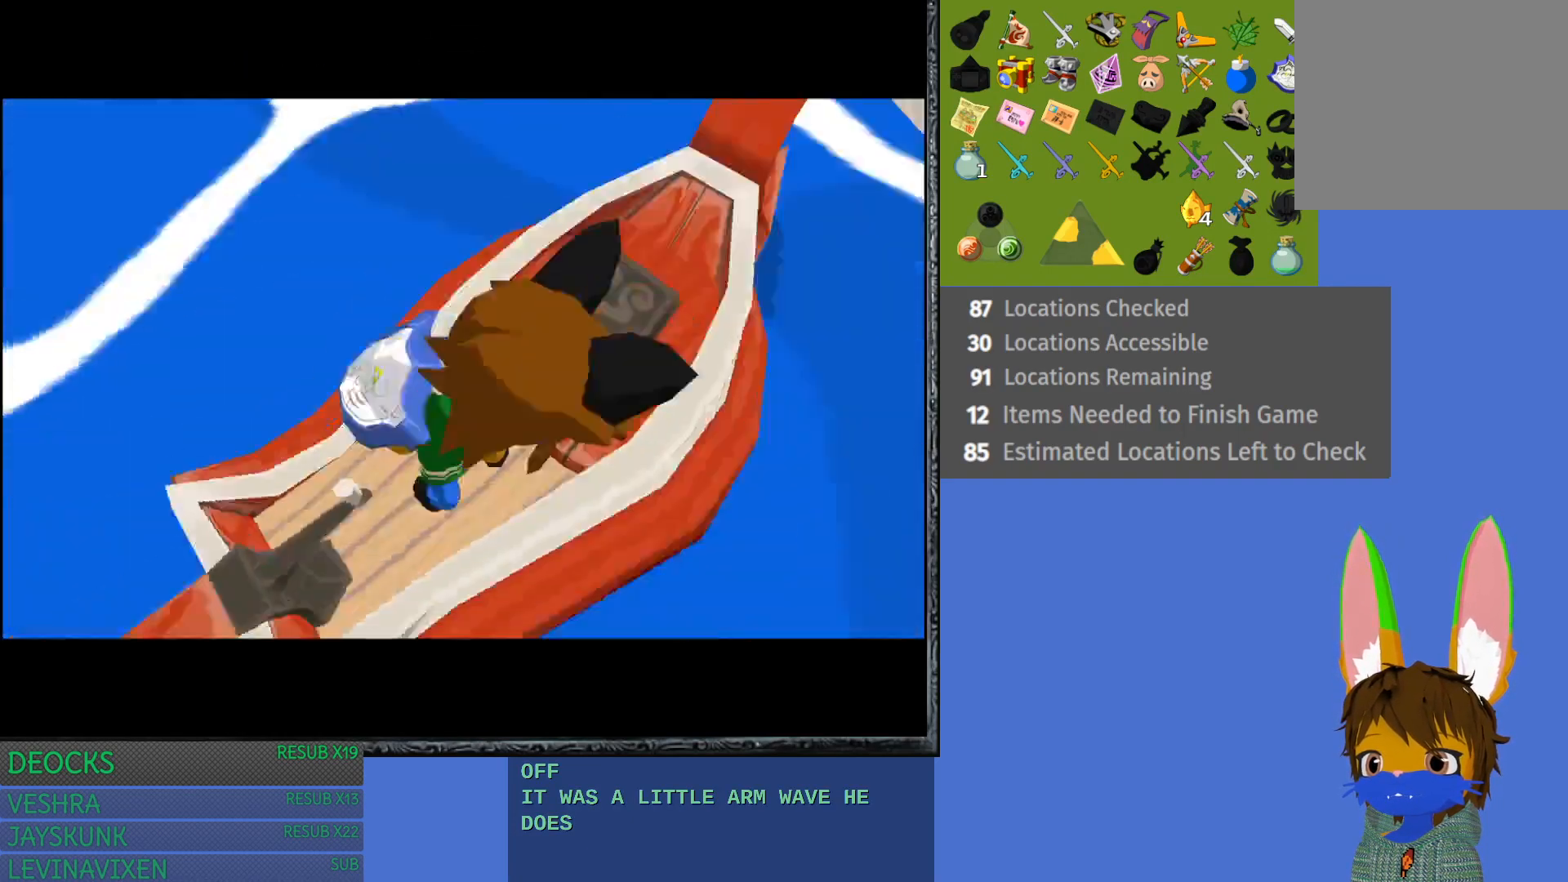
{"buttons": [], "left_stick": "center", "right_stick": "center", "events": []}
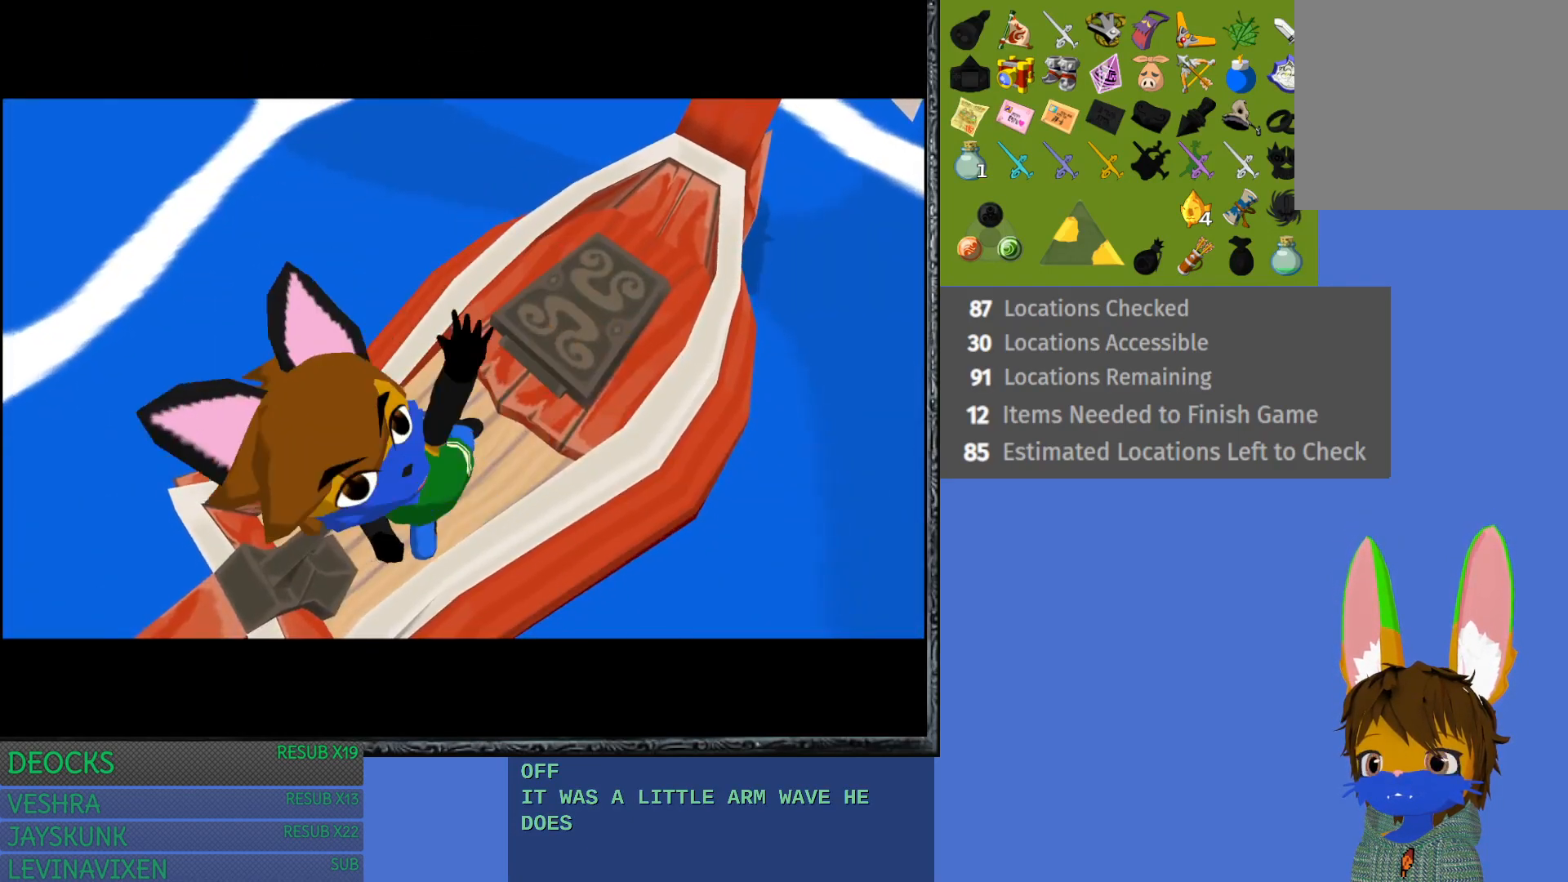
{"buttons": [], "left_stick": "center", "right_stick": "center", "events": []}
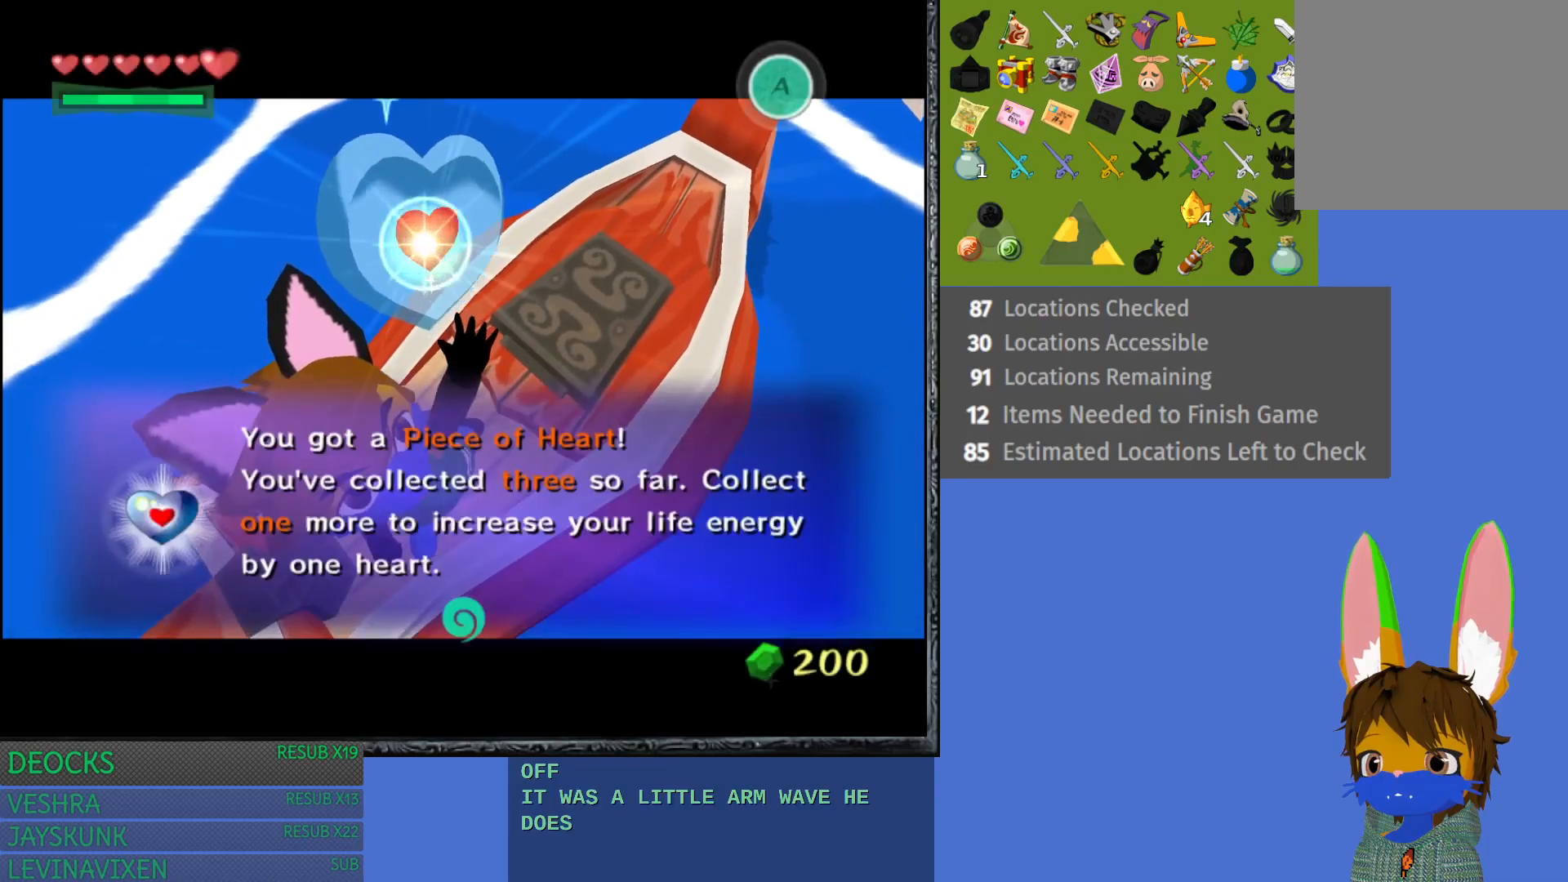
{"buttons": [], "left_stick": "center", "right_stick": "center", "events": []}
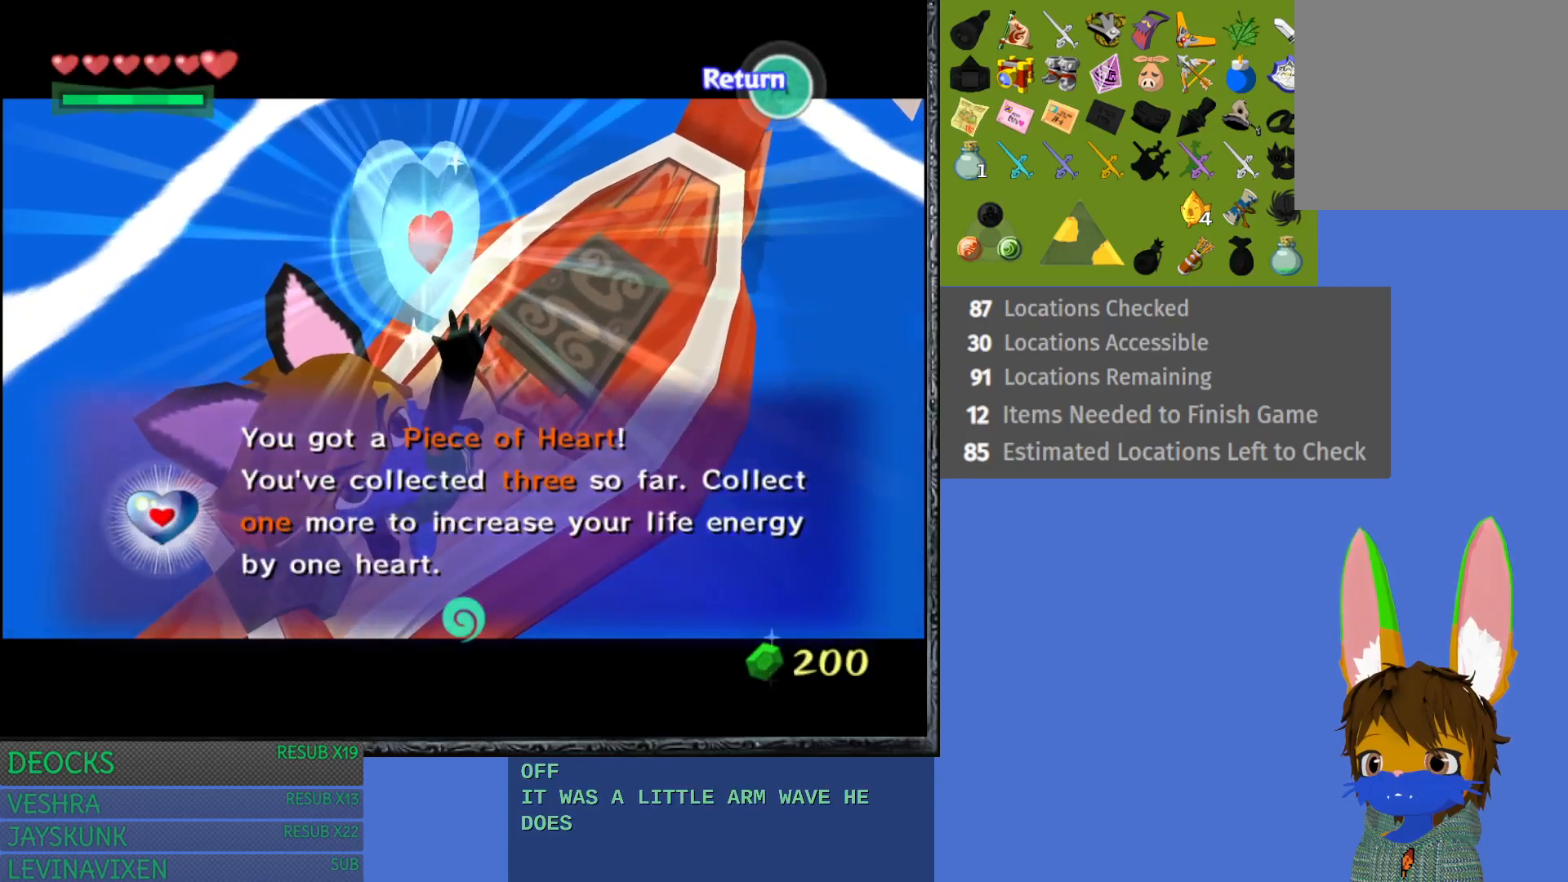
{"buttons": [], "left_stick": "center", "right_stick": "center", "events": []}
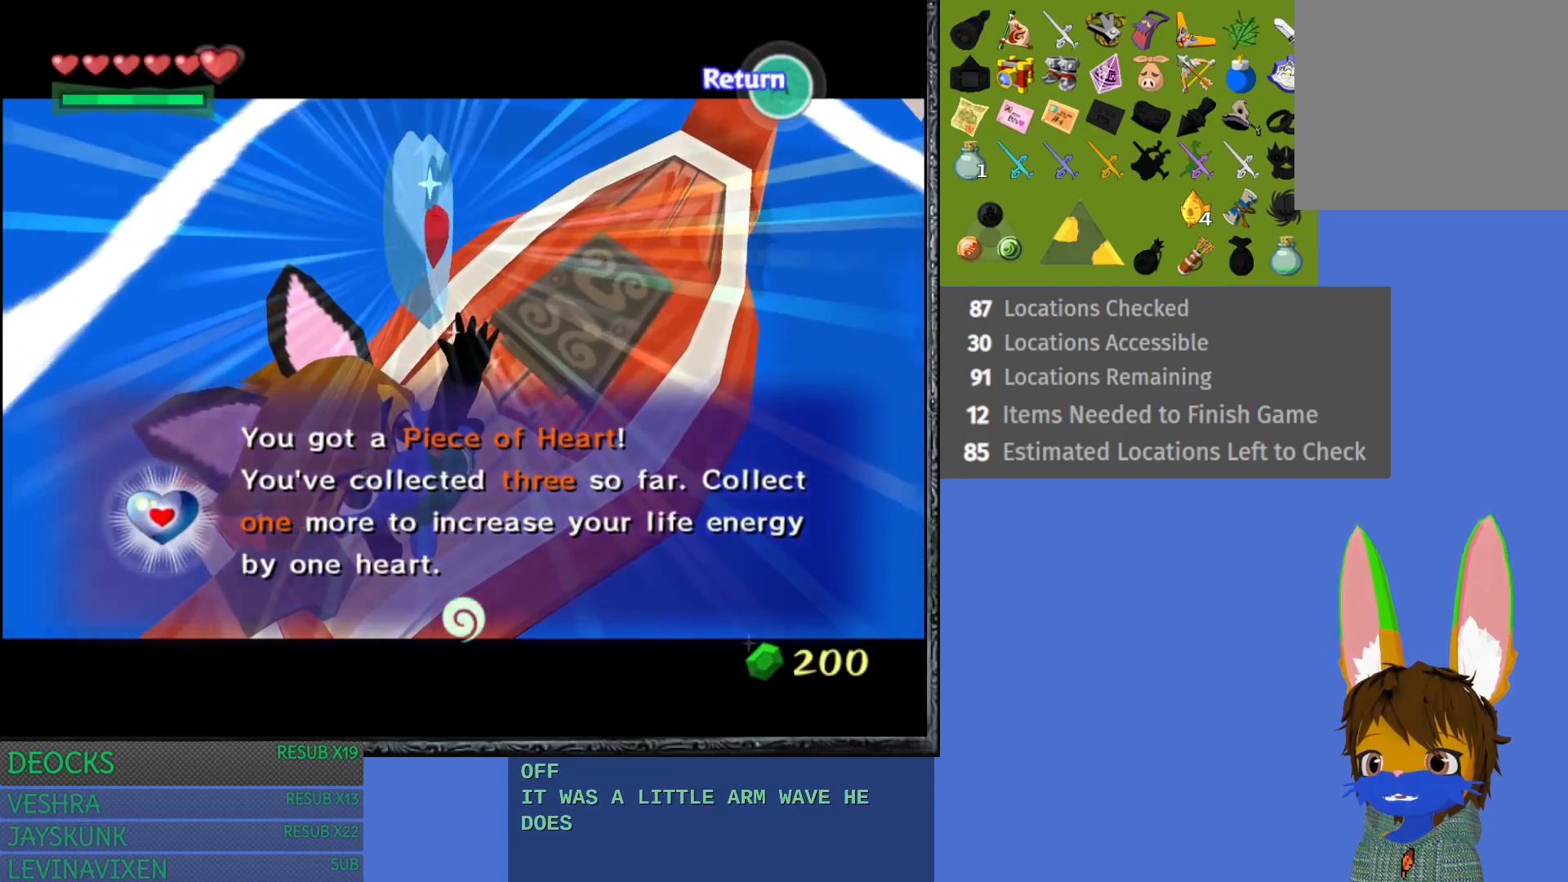
{"buttons": [], "left_stick": "center", "right_stick": "center", "events": [[250, "CROSS", "down"], [433, "CROSS", "up"]]}
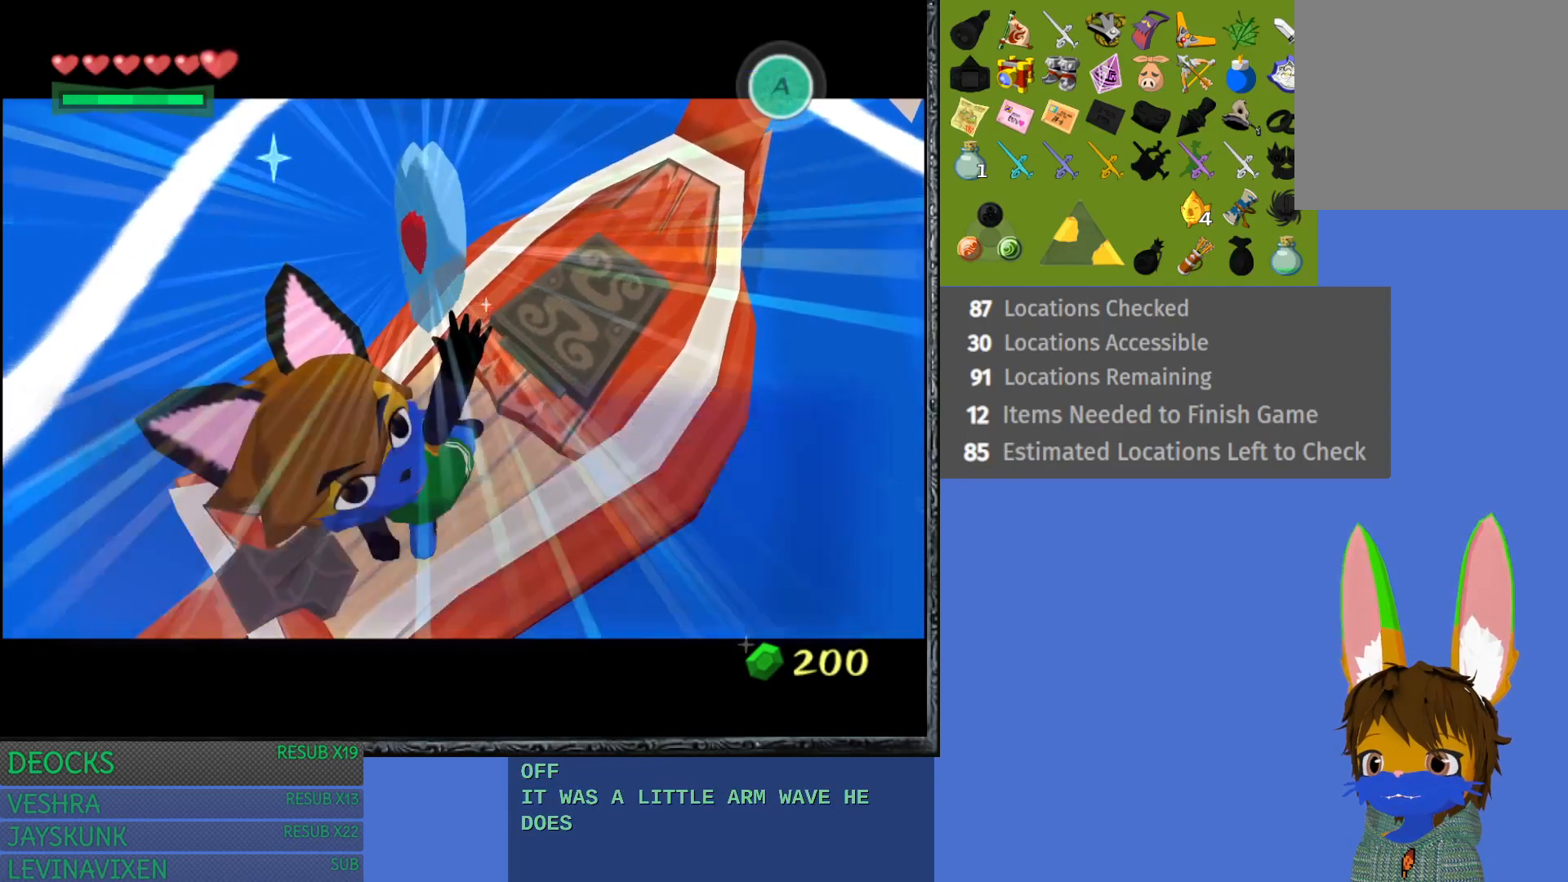
{"buttons": [], "left_stick": "center", "right_stick": "center", "events": []}
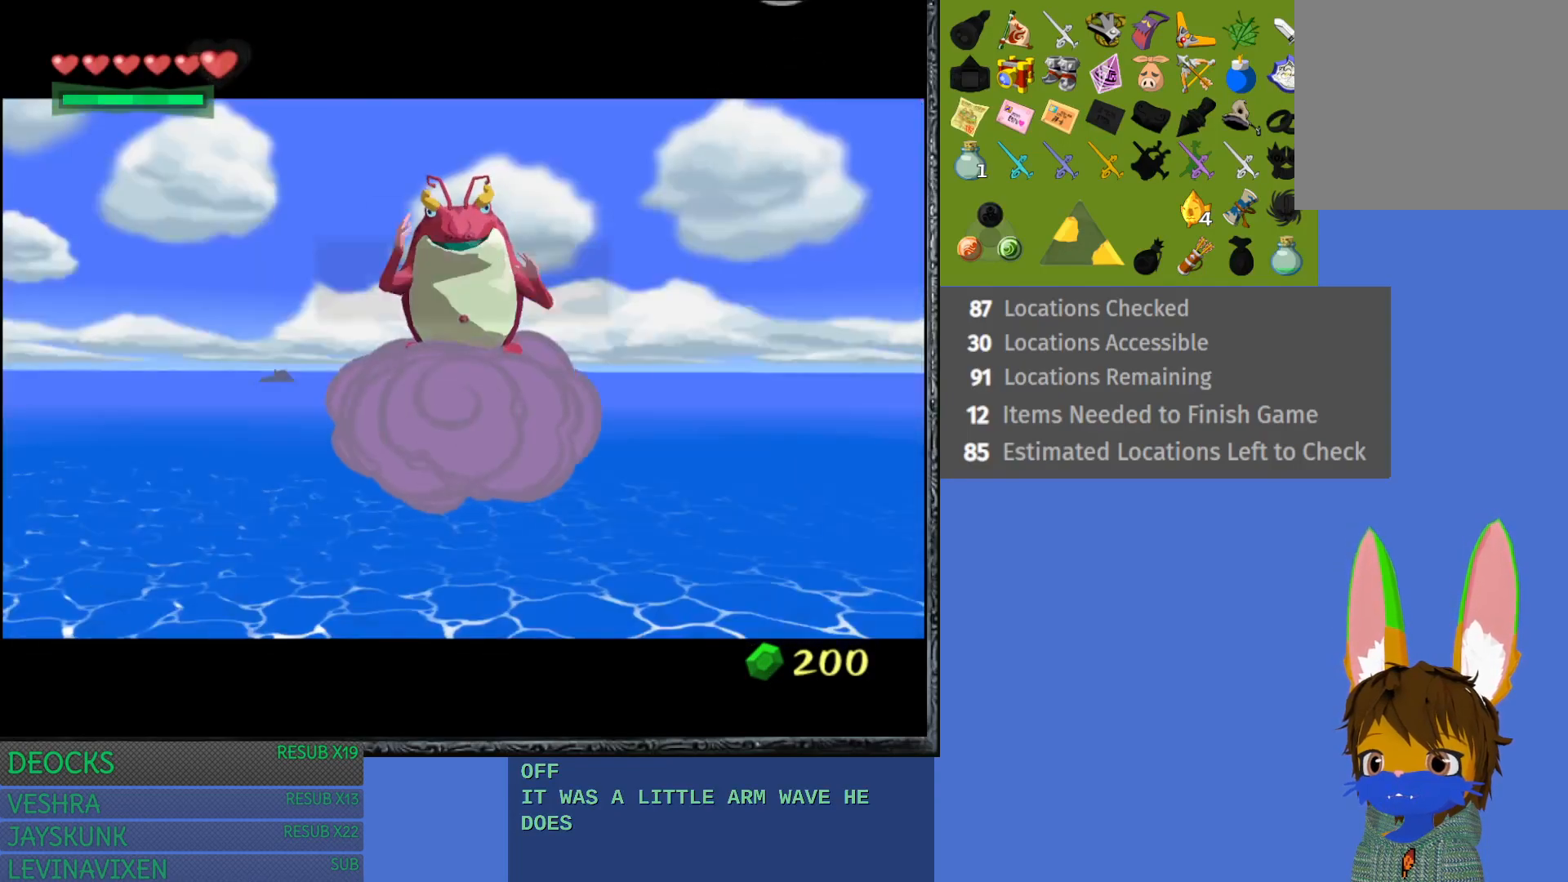
{"buttons": [], "left_stick": "center", "right_stick": "center", "events": []}
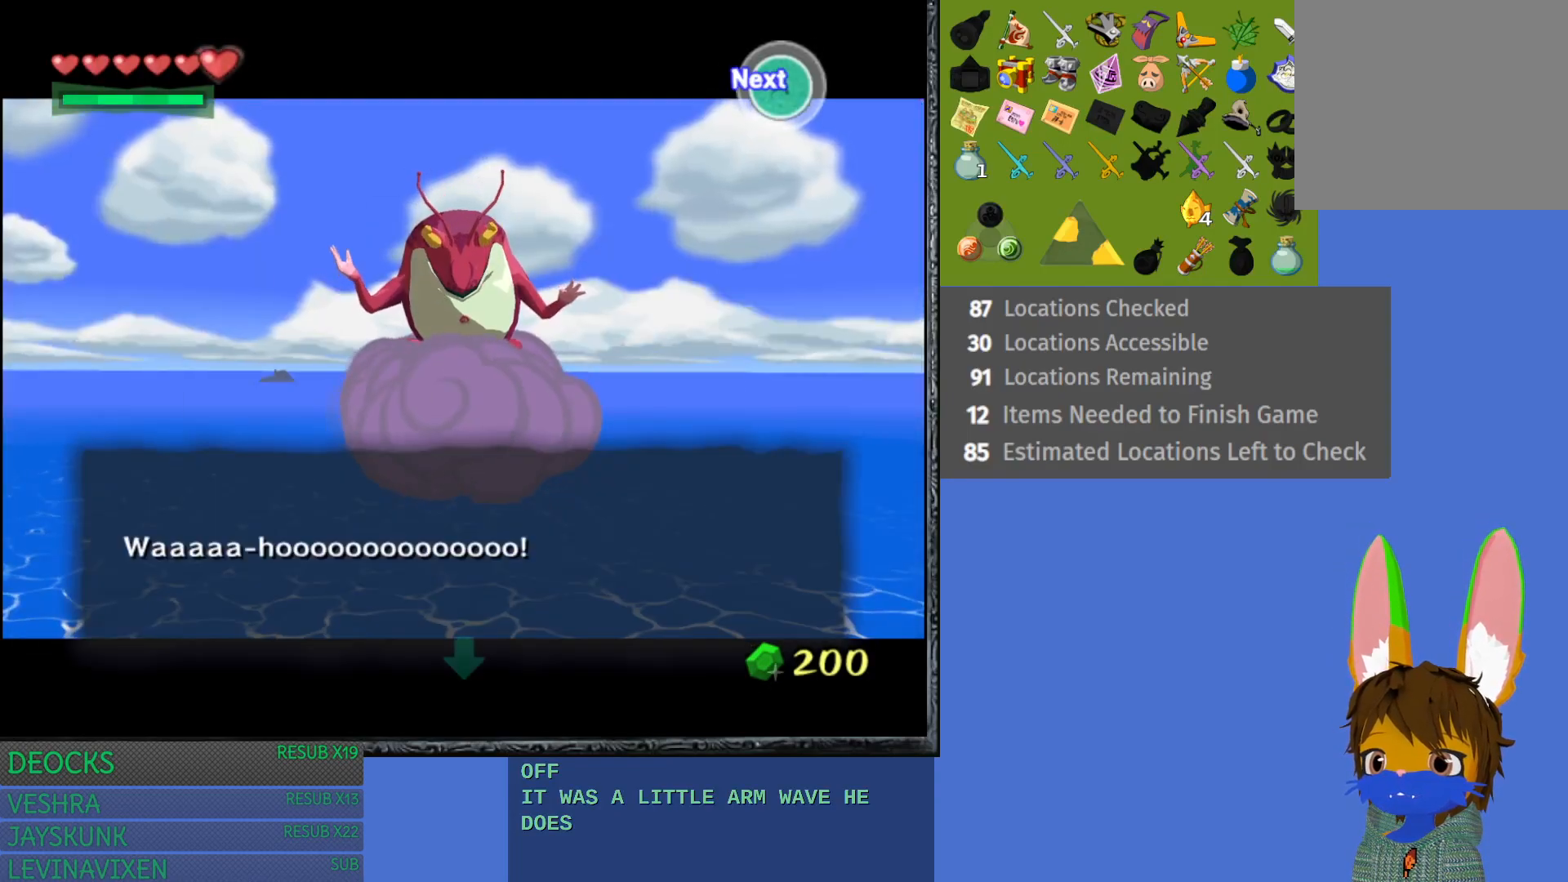
{"buttons": [], "left_stick": "center", "right_stick": "center", "events": [[17, "CROSS", "down"], [167, "CROSS", "up"], [300, "CROSS", "down"], [417, "CROSS", "up"]]}
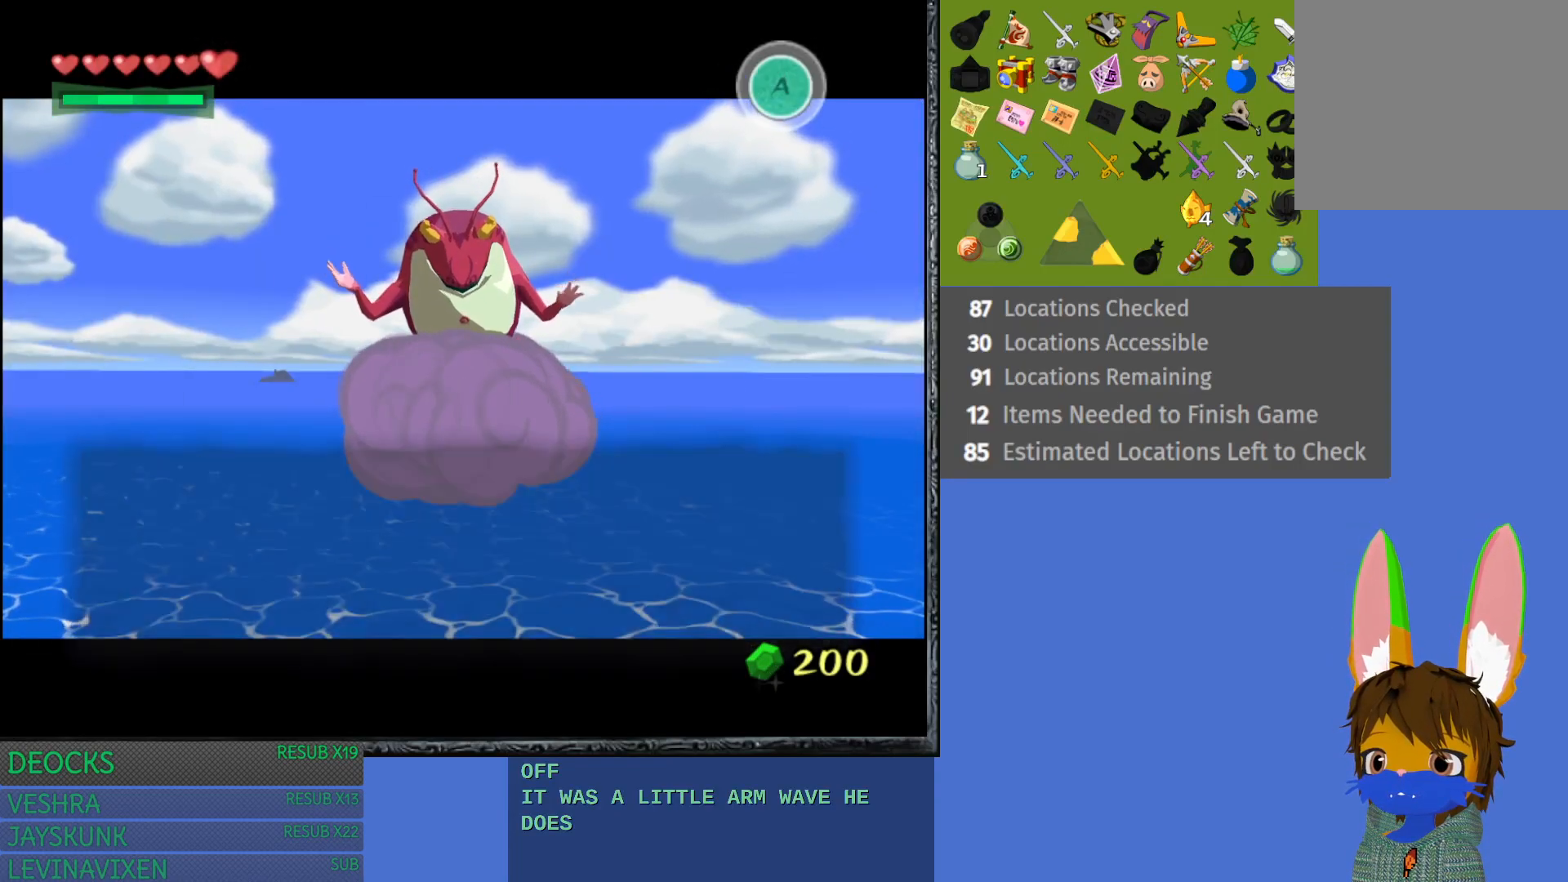
{"buttons": [], "left_stick": "center", "right_stick": "center", "events": [[33, "CROSS", "down"], [133, "CROSS", "up"], [317, "CROSS", "down"], [333, "CROSS", "up"]]}
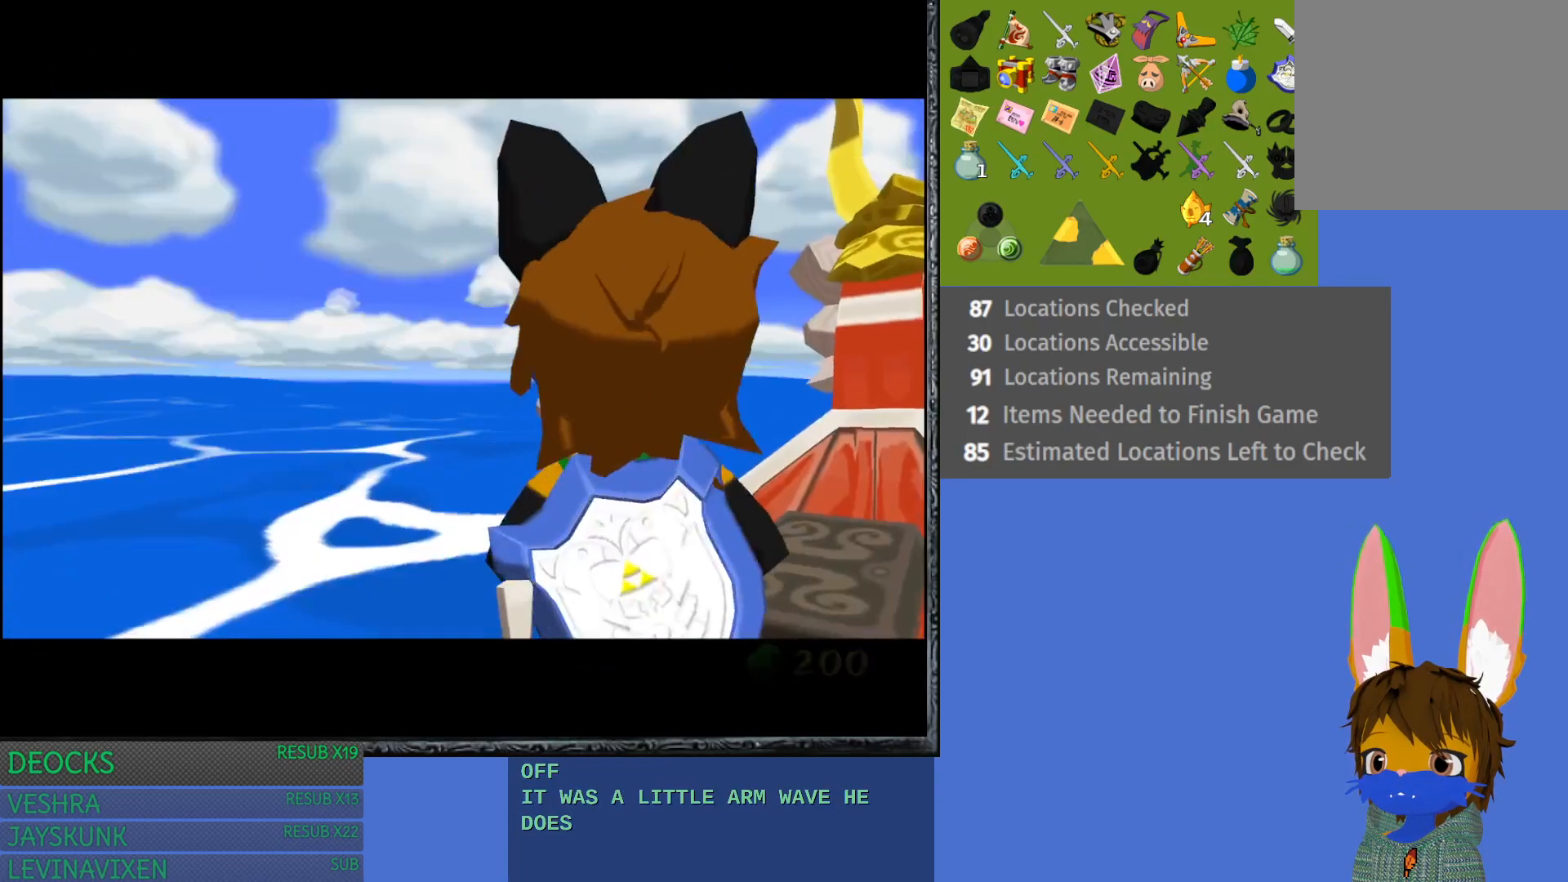
{"buttons": [], "left_stick": "center", "right_stick": "center", "events": [[67, "CROSS", "down"], [183, "CROSS", "up"]]}
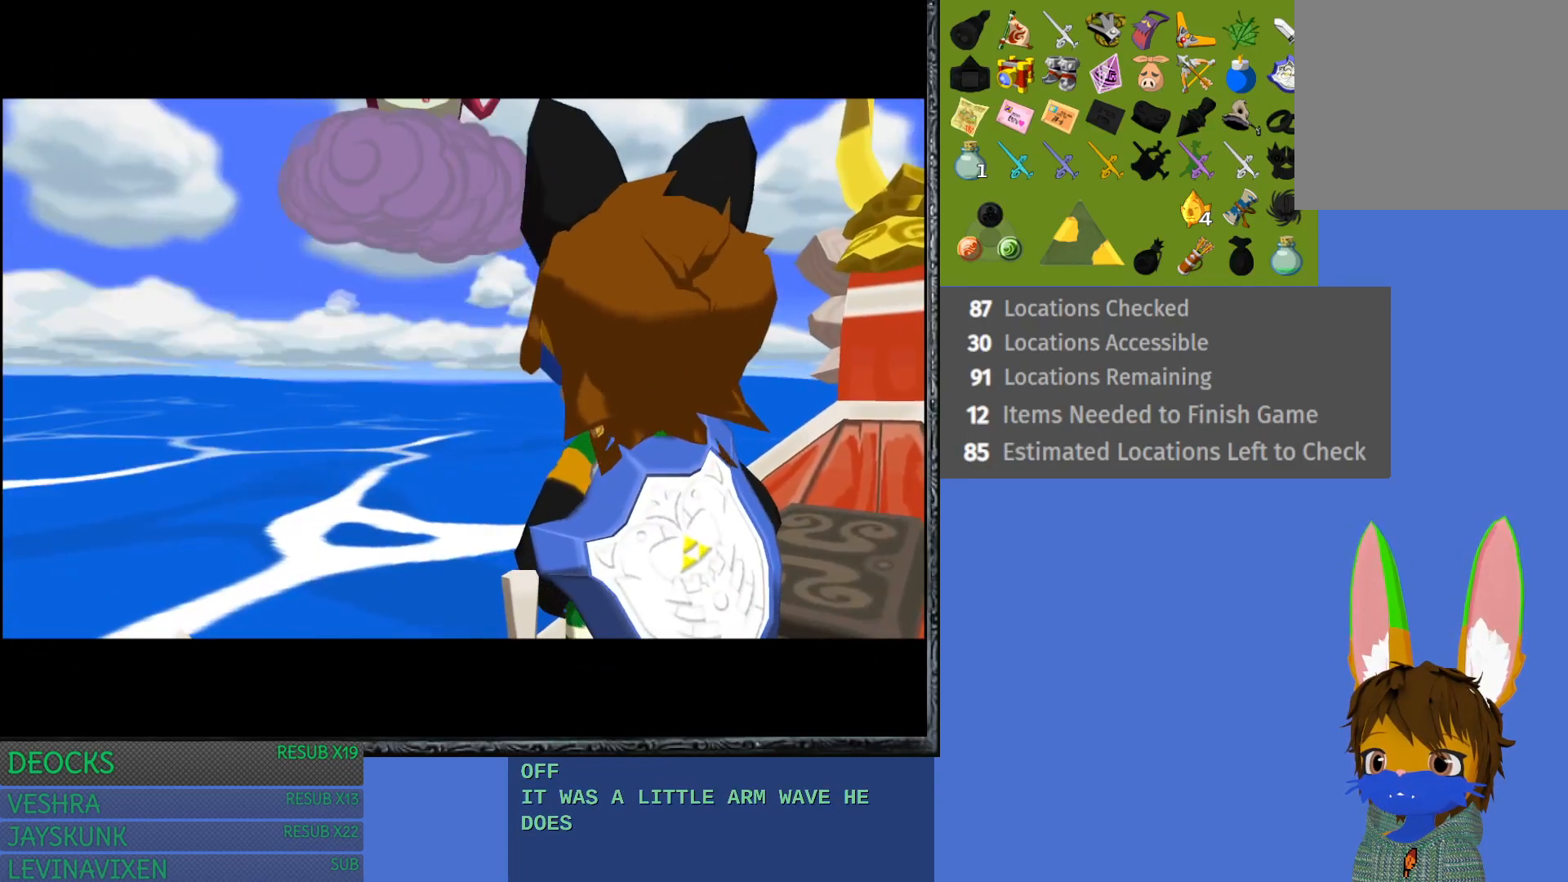
{"buttons": [], "left_stick": "center", "right_stick": "center", "events": []}
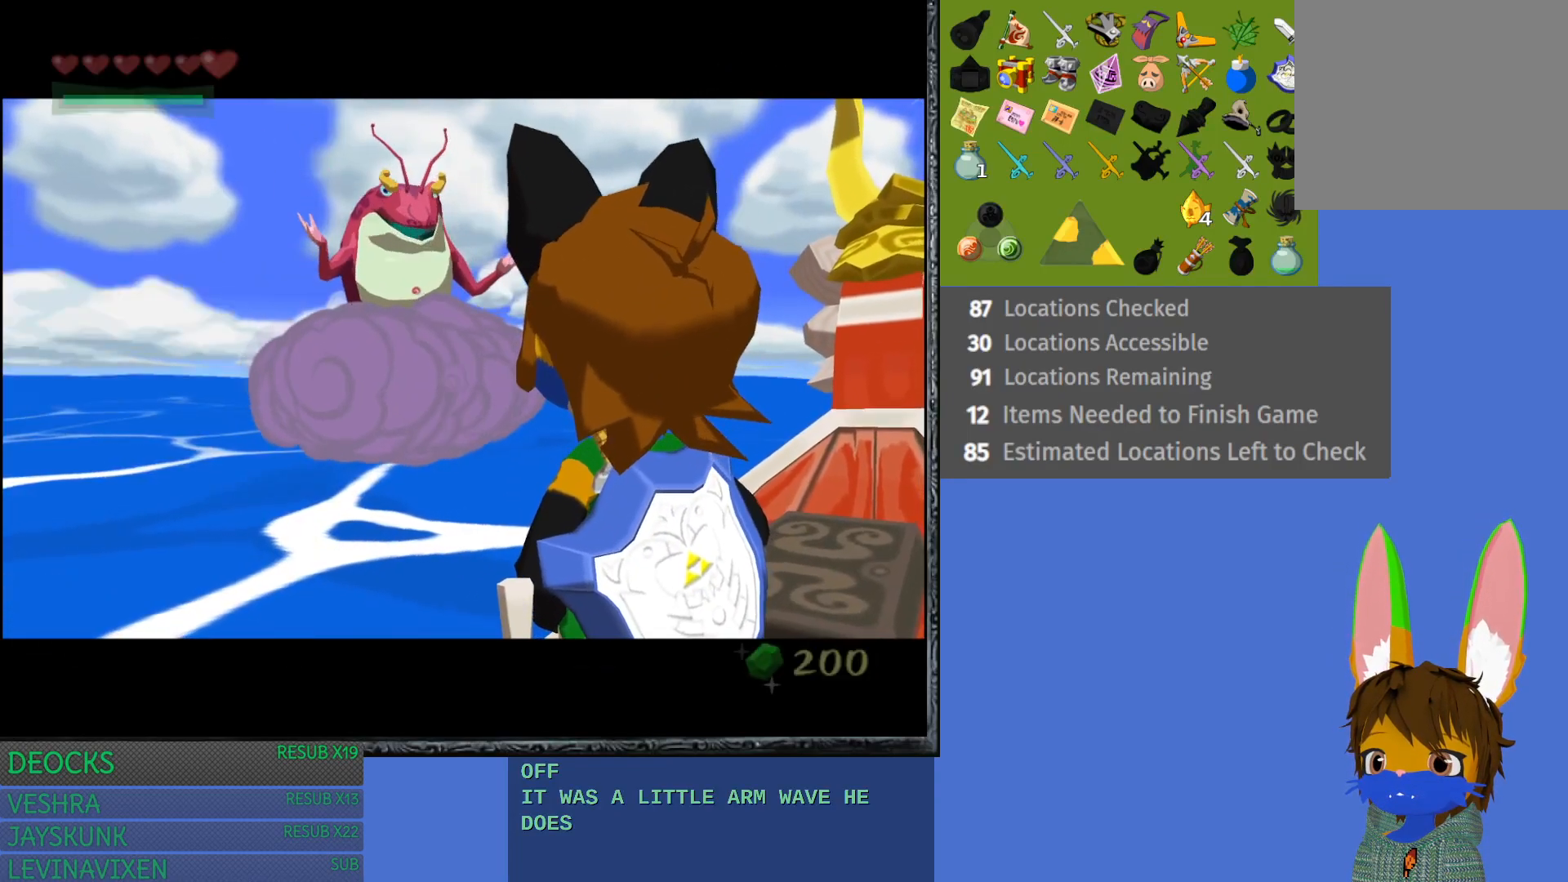
{"buttons": ["CROSS"], "left_stick": "center", "right_stick": "center", "events": [[150, "CROSS", "down"], [300, "CROSS", "up"], [433, "CROSS", "down"]]}
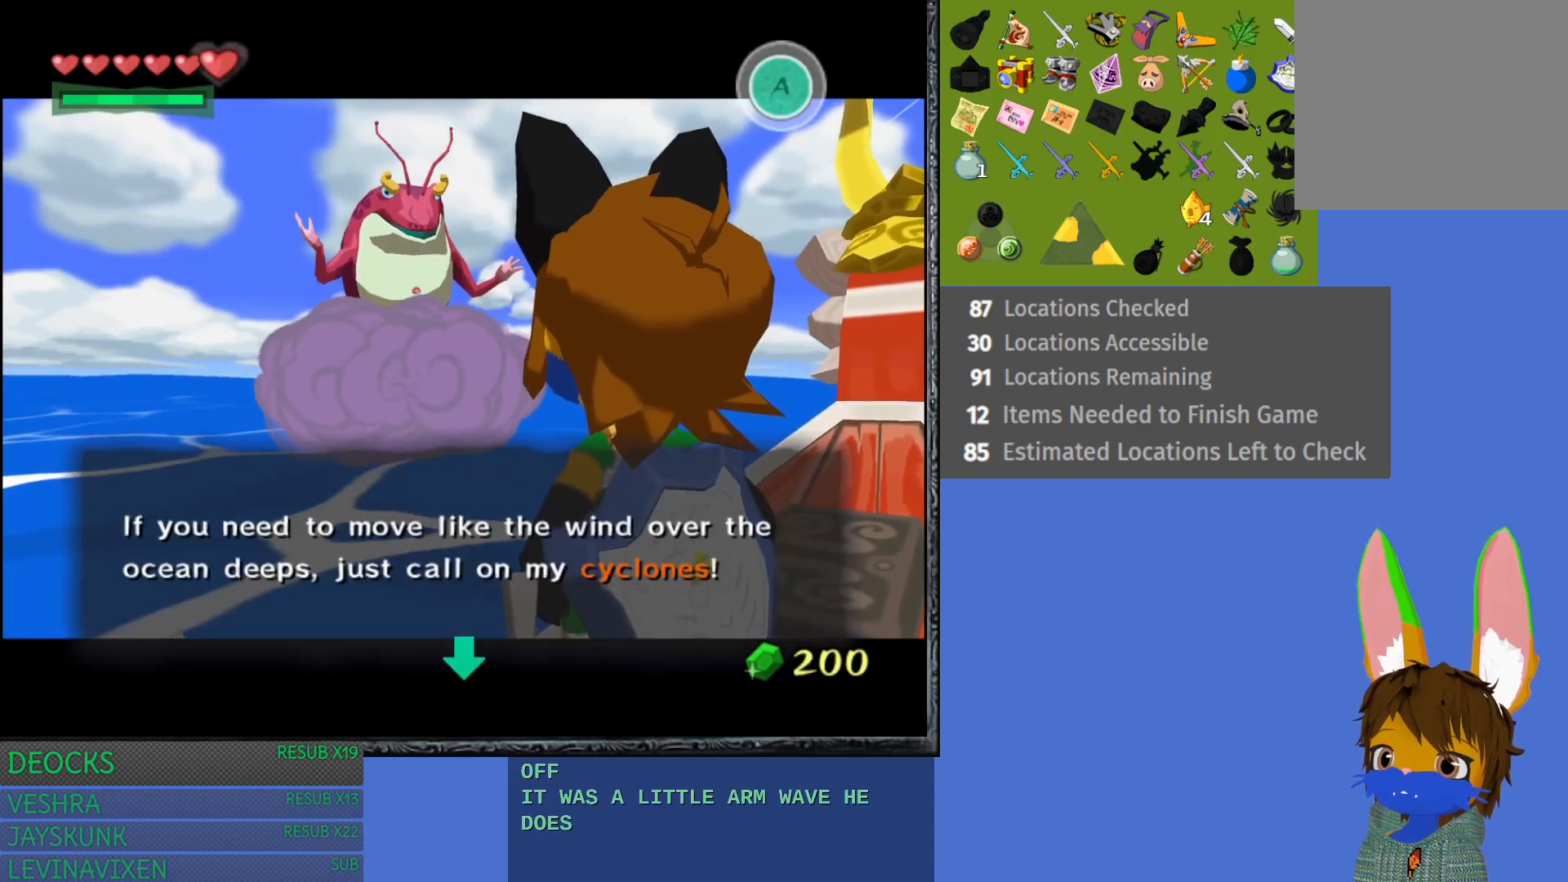
{"buttons": [], "left_stick": "center", "right_stick": "center", "events": [[17, "CROSS", "up"], [117, "CROSS", "down"], [217, "CROSS", "up"], [317, "CROSS", "down"], [417, "CROSS", "up"]]}
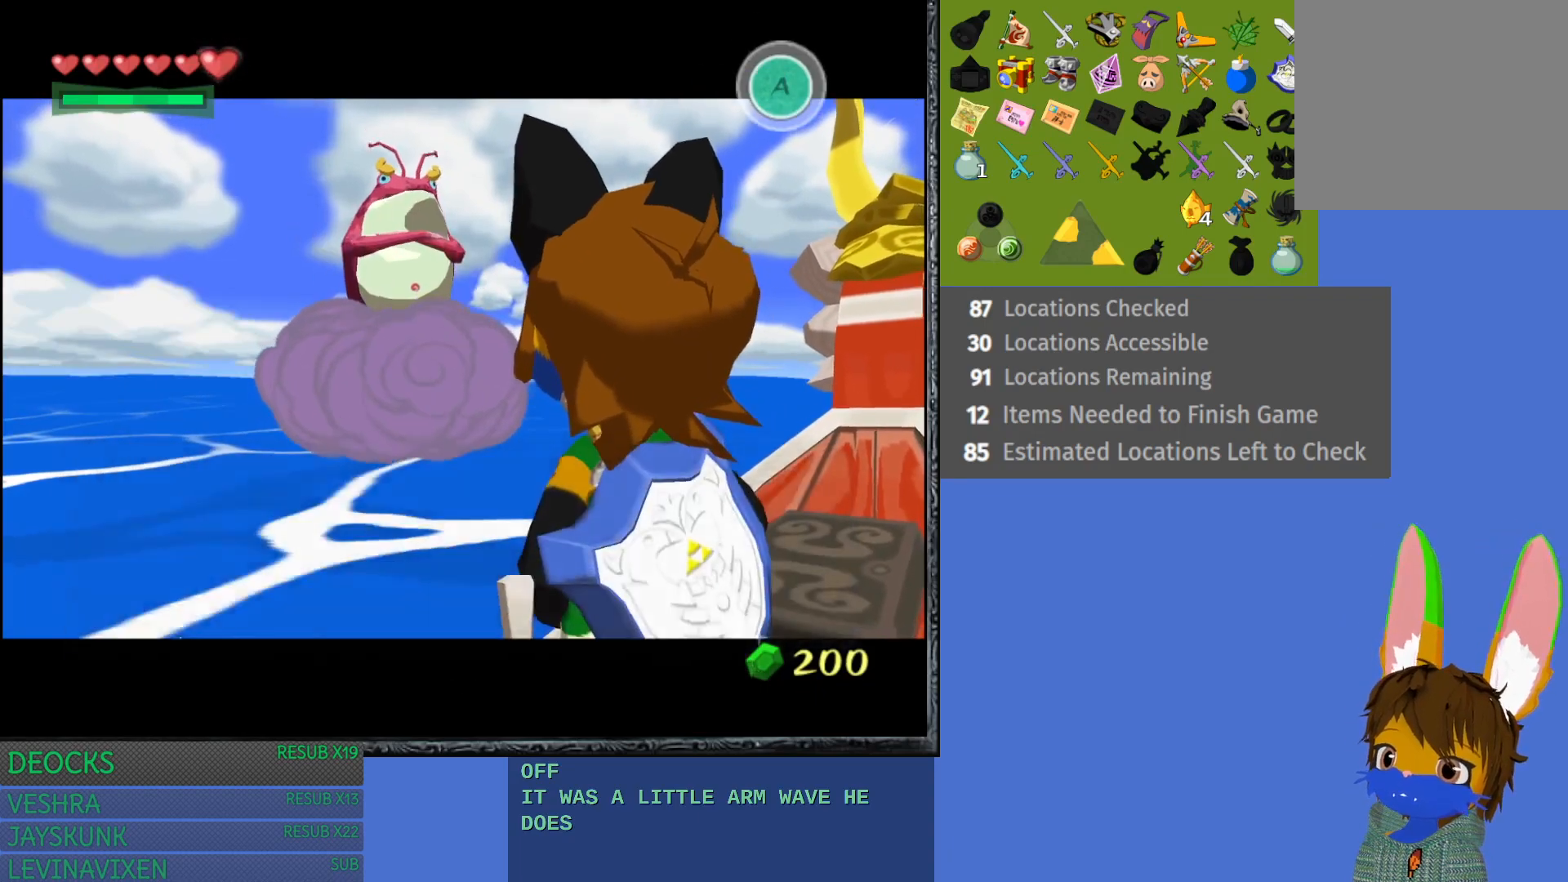
{"buttons": [], "left_stick": "center", "right_stick": "center", "events": [[17, "CROSS", "down"], [117, "CROSS", "up"]]}
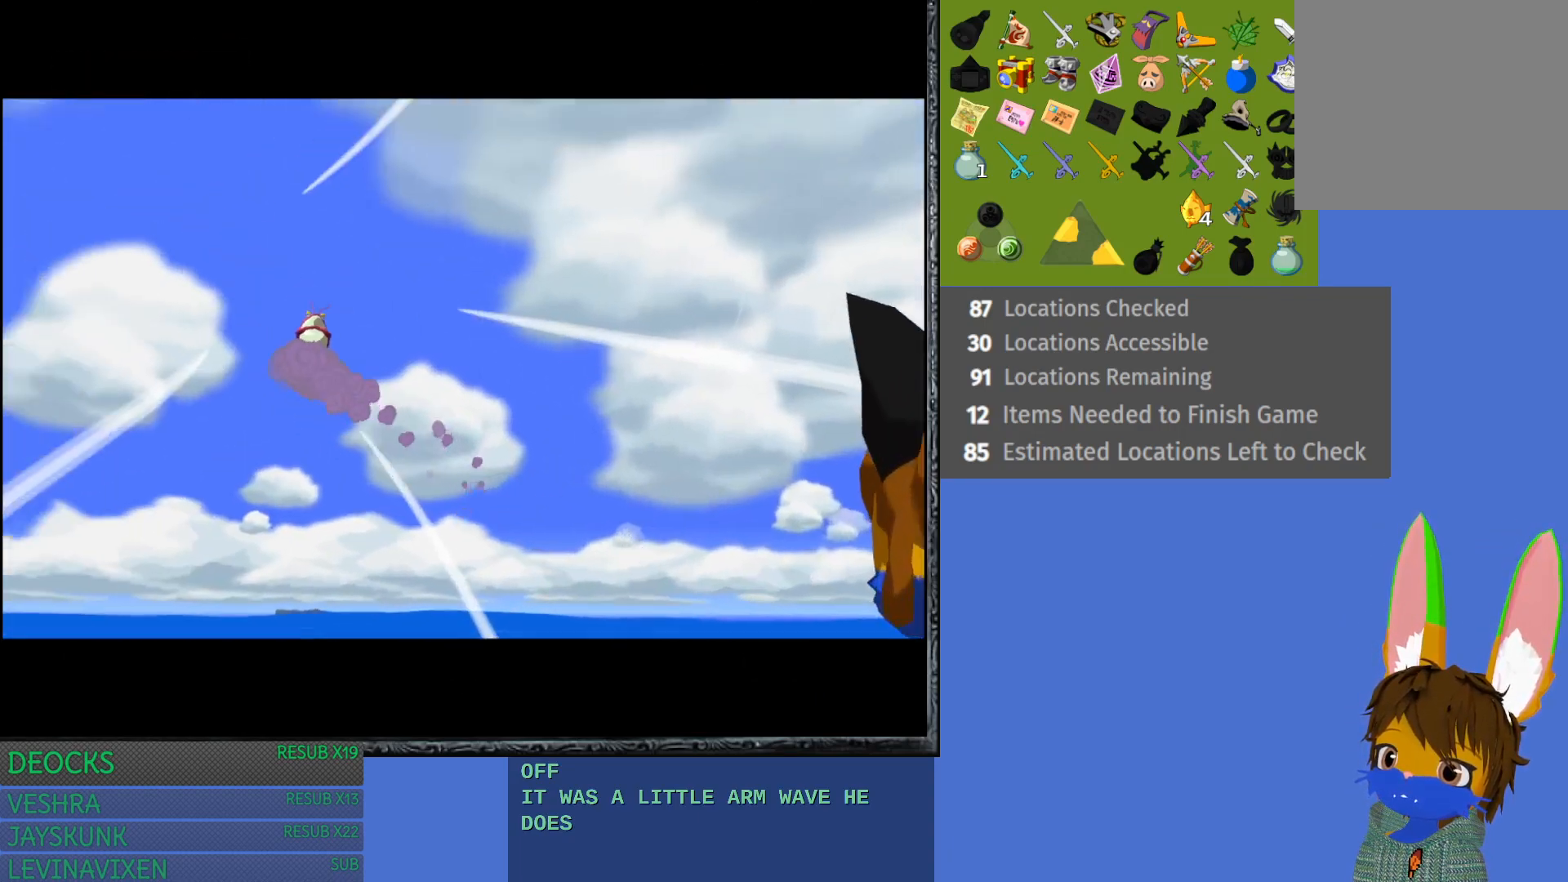
{"buttons": [], "left_stick": "center", "right_stick": "center", "events": []}
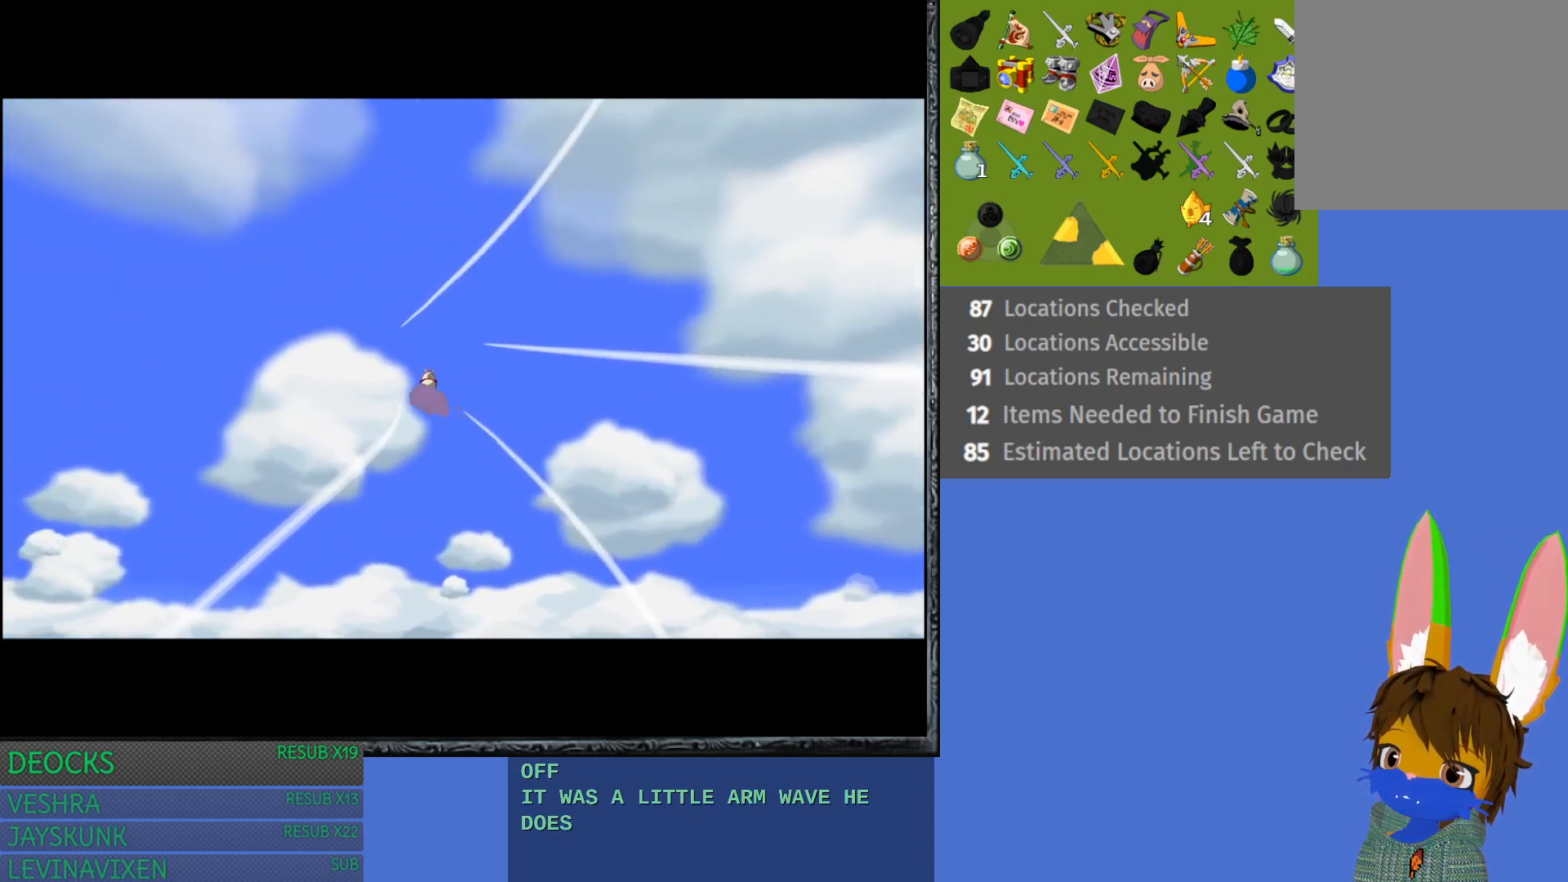
{"buttons": [], "left_stick": "center", "right_stick": "center", "events": []}
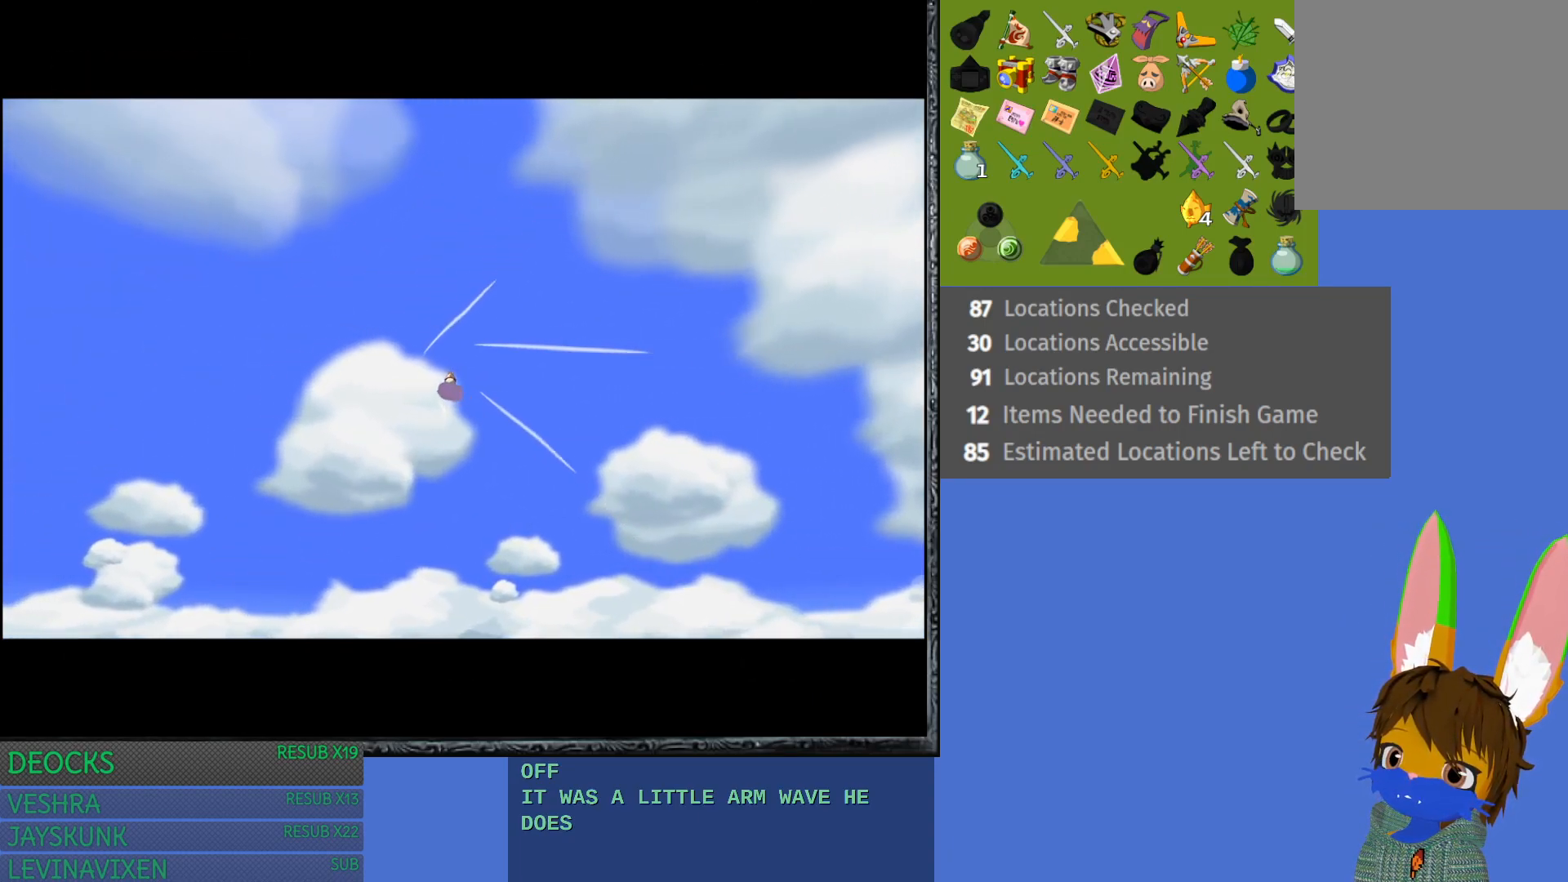
{"buttons": [], "left_stick": "center", "right_stick": "center", "events": []}
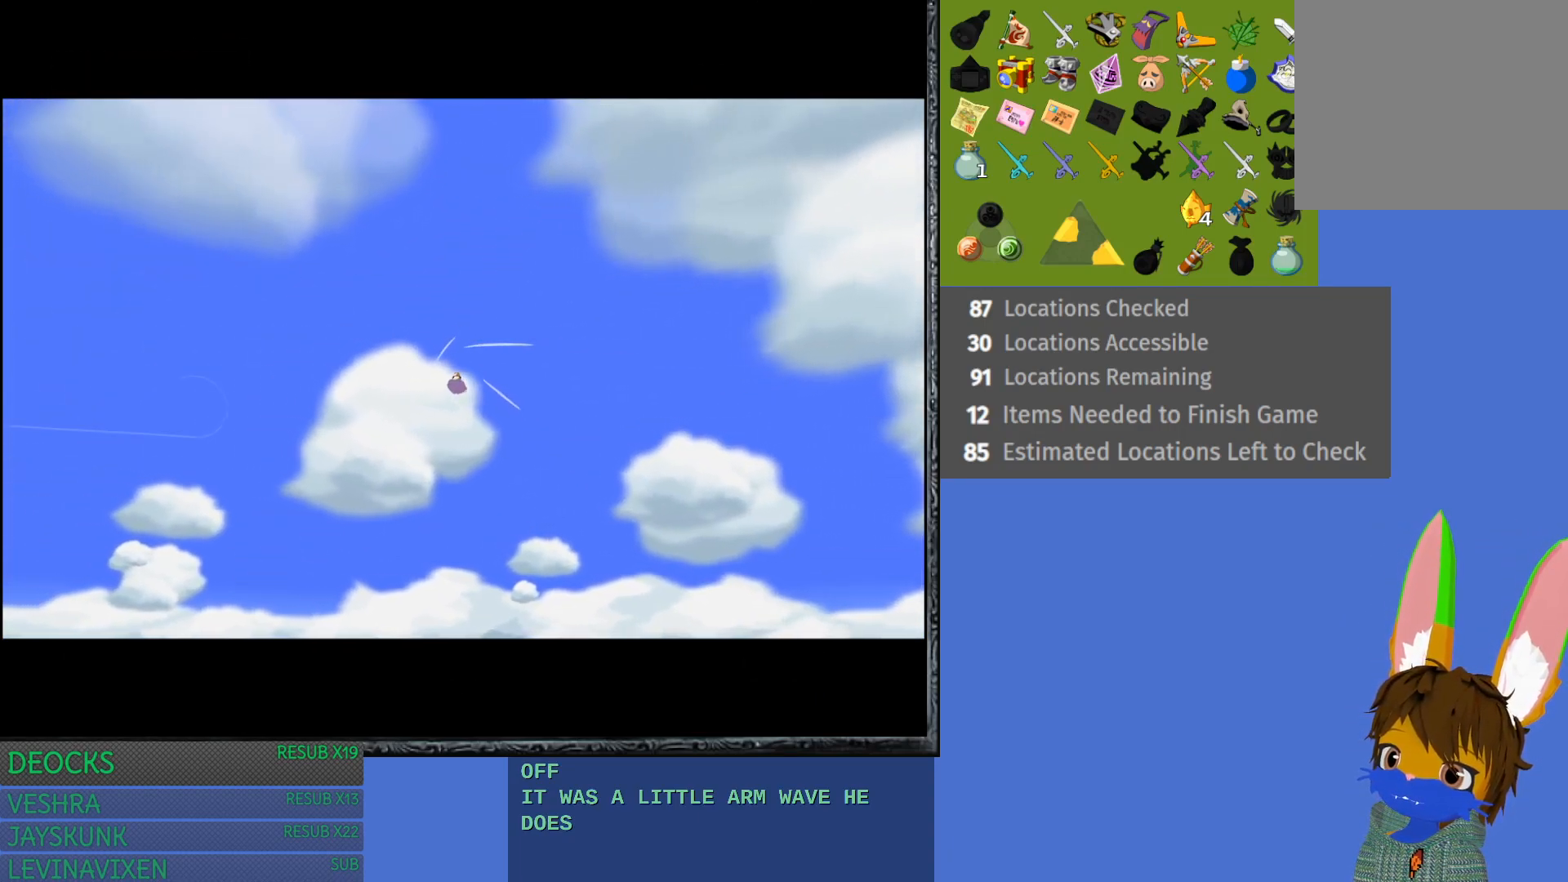
{"buttons": [], "left_stick": "center", "right_stick": "center", "events": []}
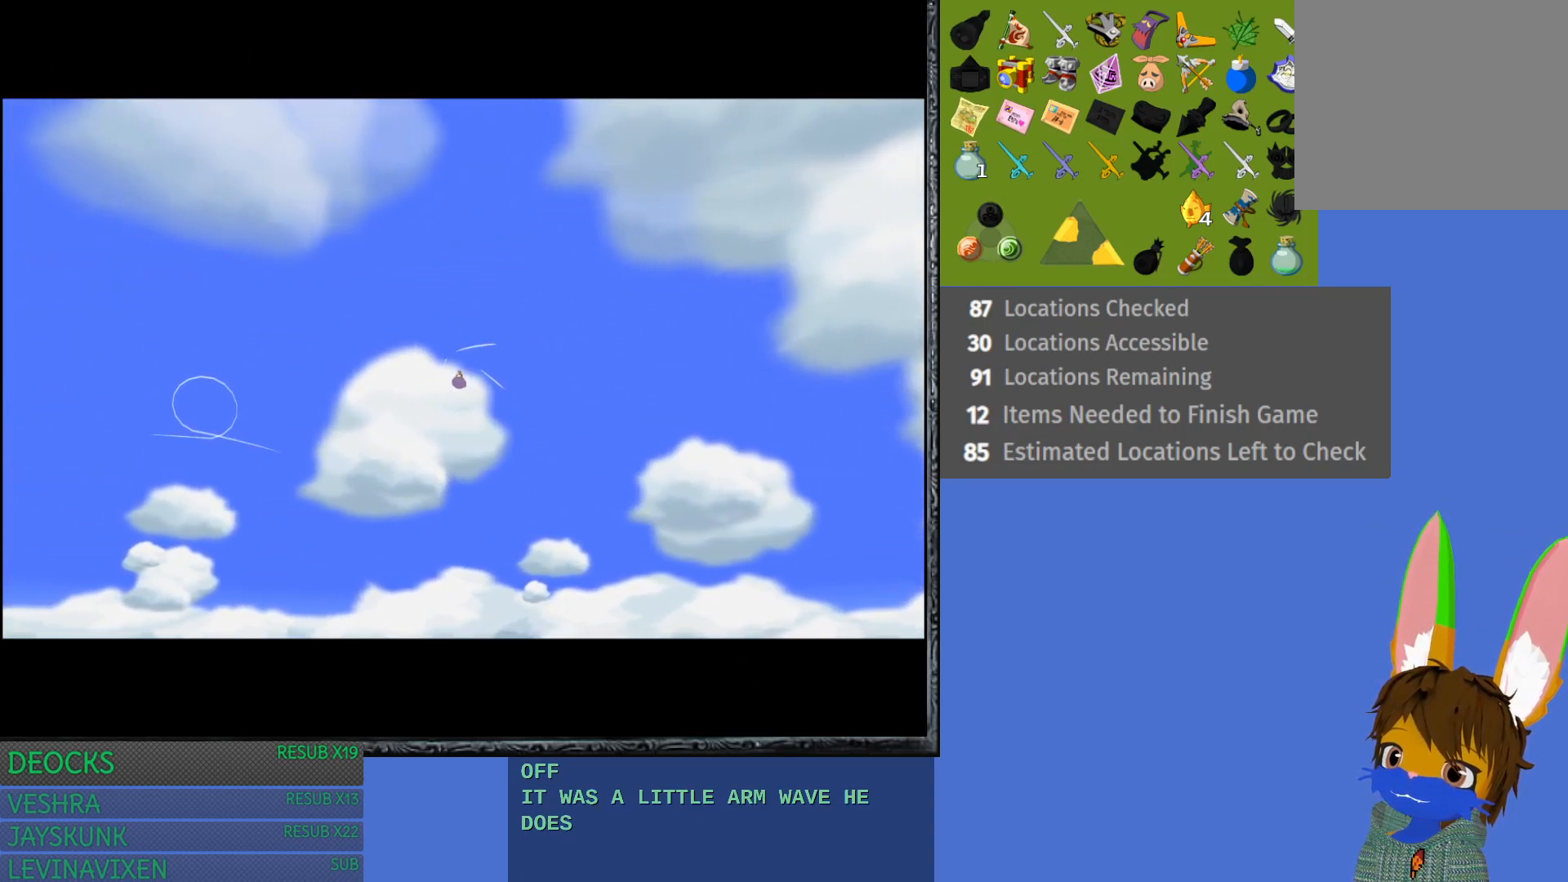
{"buttons": [], "left_stick": "center", "right_stick": "center", "events": []}